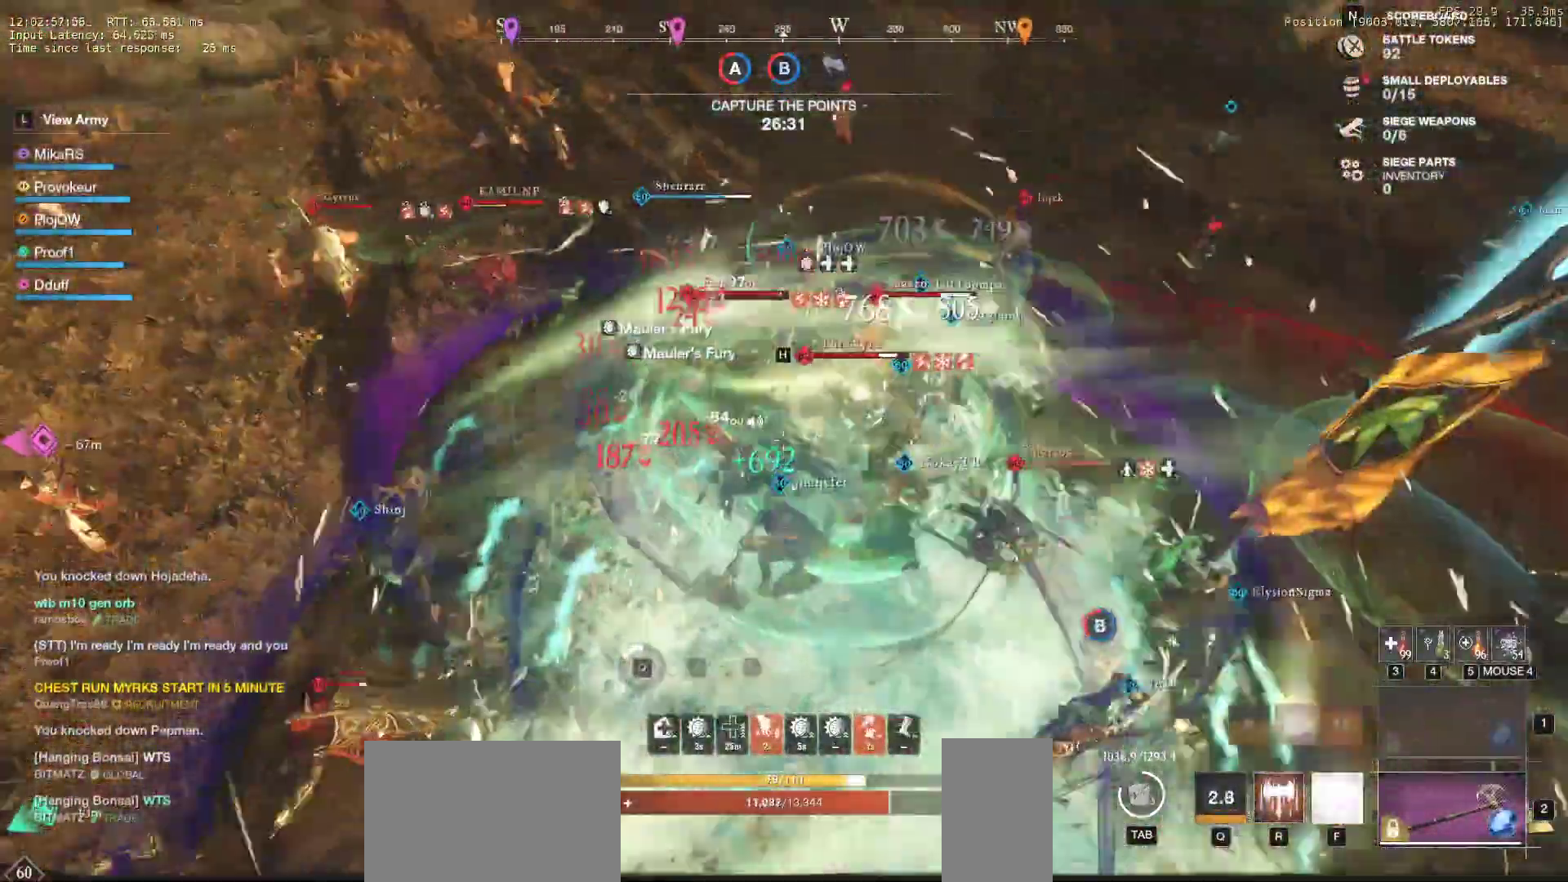
Gameplay with keyboard and mouse; each line is a JSON object with the keys and mouse buttons held at the frame after it. "events" lists presses ("down") and releases ("up") of "a", "ctrl", "d", "e", "f", "q", "r", "s", "shift", "space", "tab", "w", "mouse_left", "mouse_wheel", "mouse_right", "mouse_mb4" and "mouse_mb5" between this image and that frame as [ms after this image, input, new state], when the widget could be followed in between. "mouse_left", "mouse_wheel", "mouse_right", "mouse_mb4", "mouse_mb5" = the "left", "wheel", "right", "mb4", "mb5" buttons of the "mouse" list. No other keys are recorded. "wheel" means that the mouse wheel is clicked or scrolled. Mouse movement is not recorded.
{"keys": ["a", "f", "s"], "mouse": [], "events": [[67, "f", "up"], [100, "f", "down"], [183, "f", "up"], [250, "f", "down"], [450, "a", "down"]]}
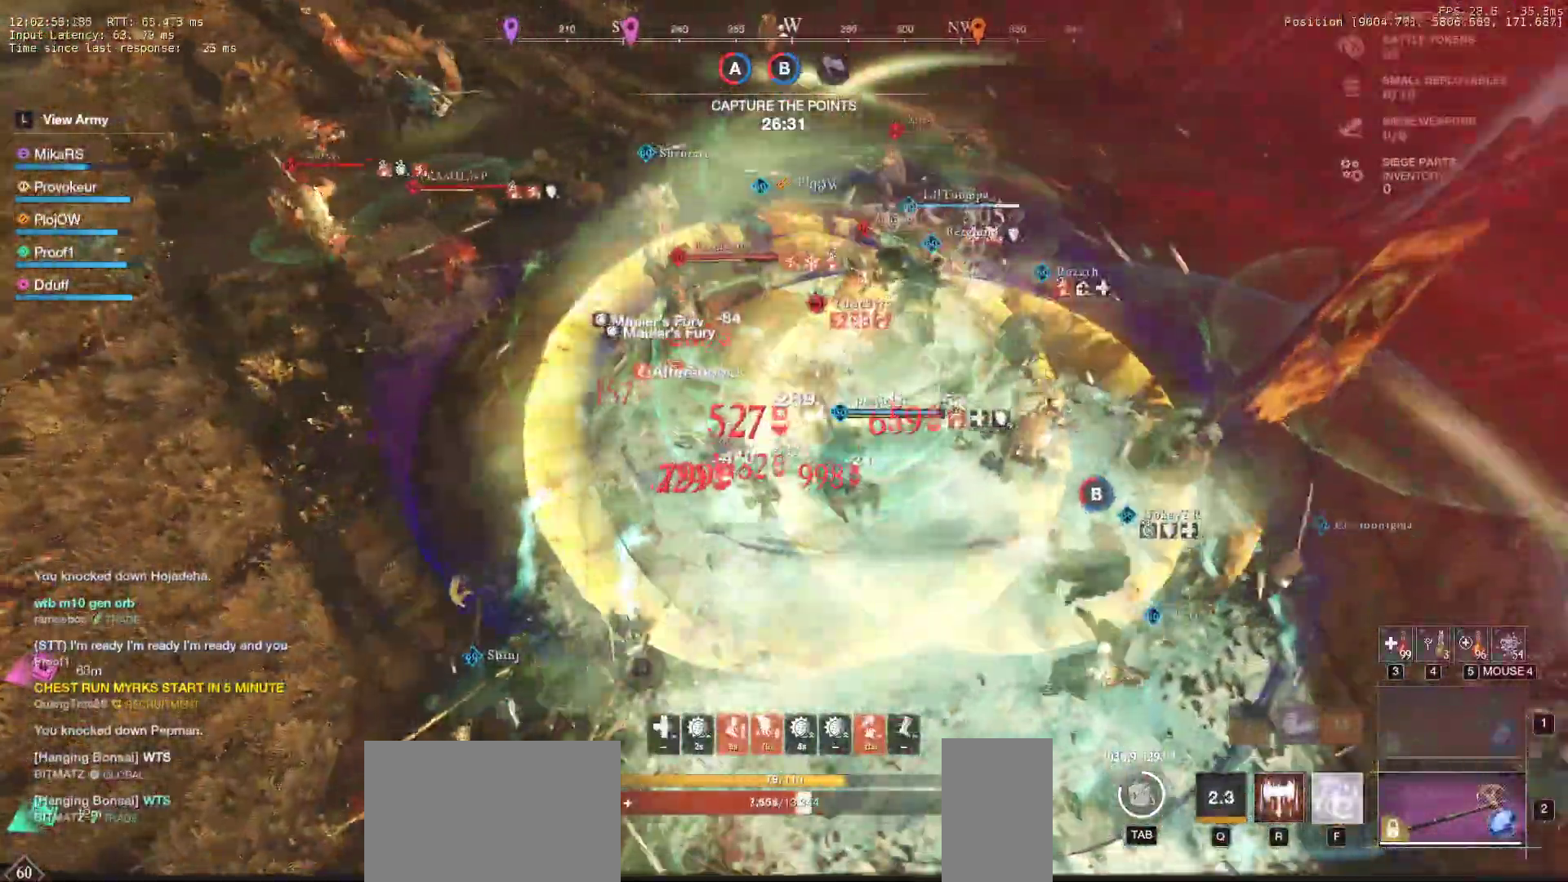
{"keys": ["a", "s"], "mouse": []}
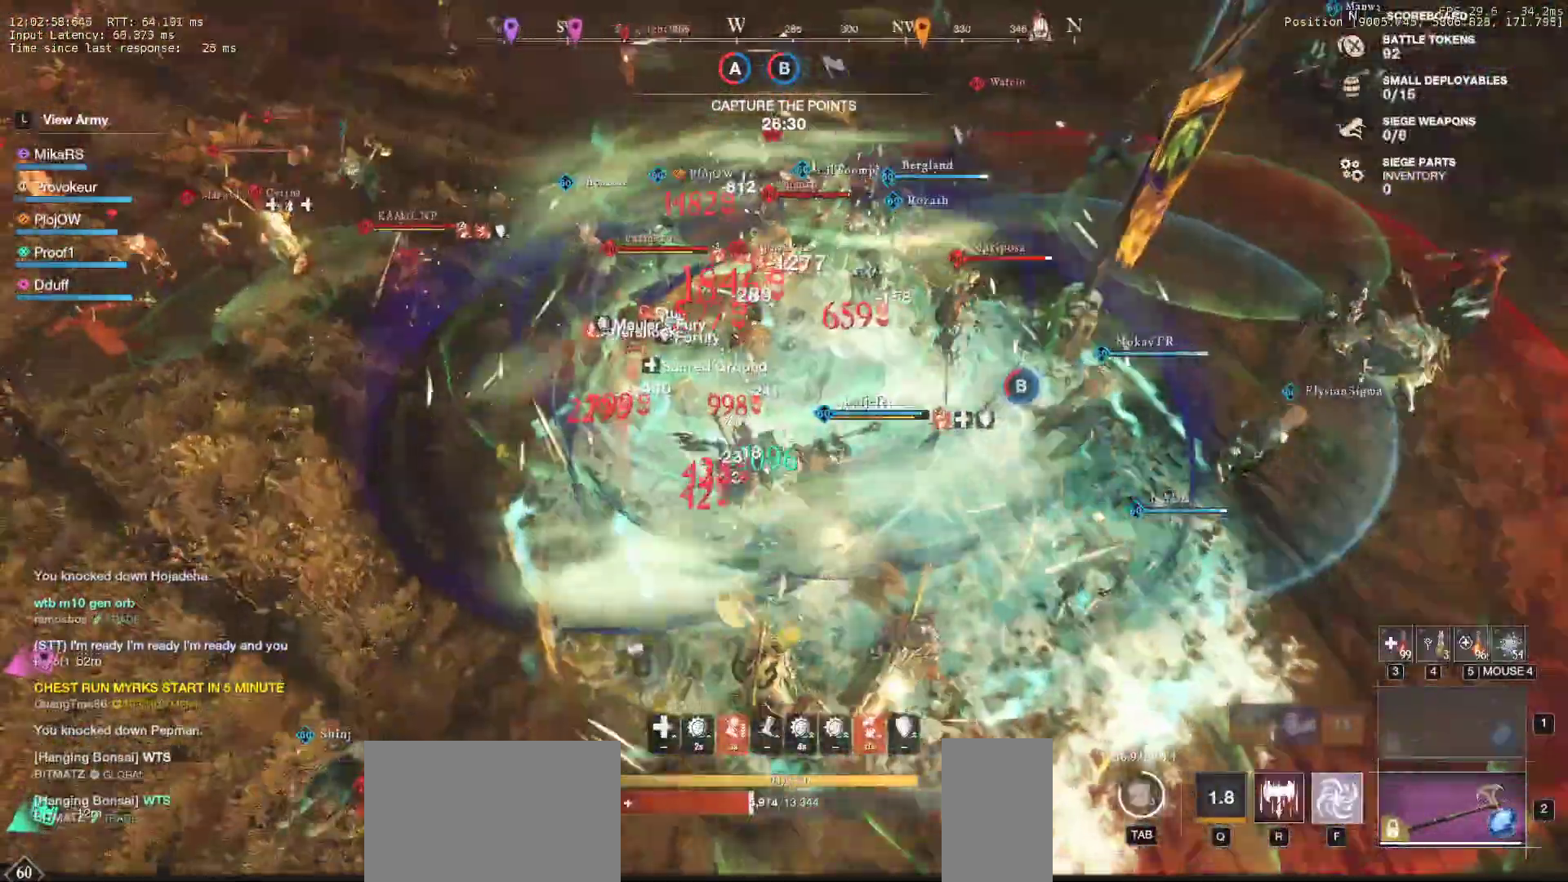
{"keys": ["a", "s"], "mouse": [], "events": [[17, "shift", "down"], [133, "shift", "up"], [200, "shift", "down"], [317, "shift", "up"], [383, "shift", "down"], [500, "shift", "up"]]}
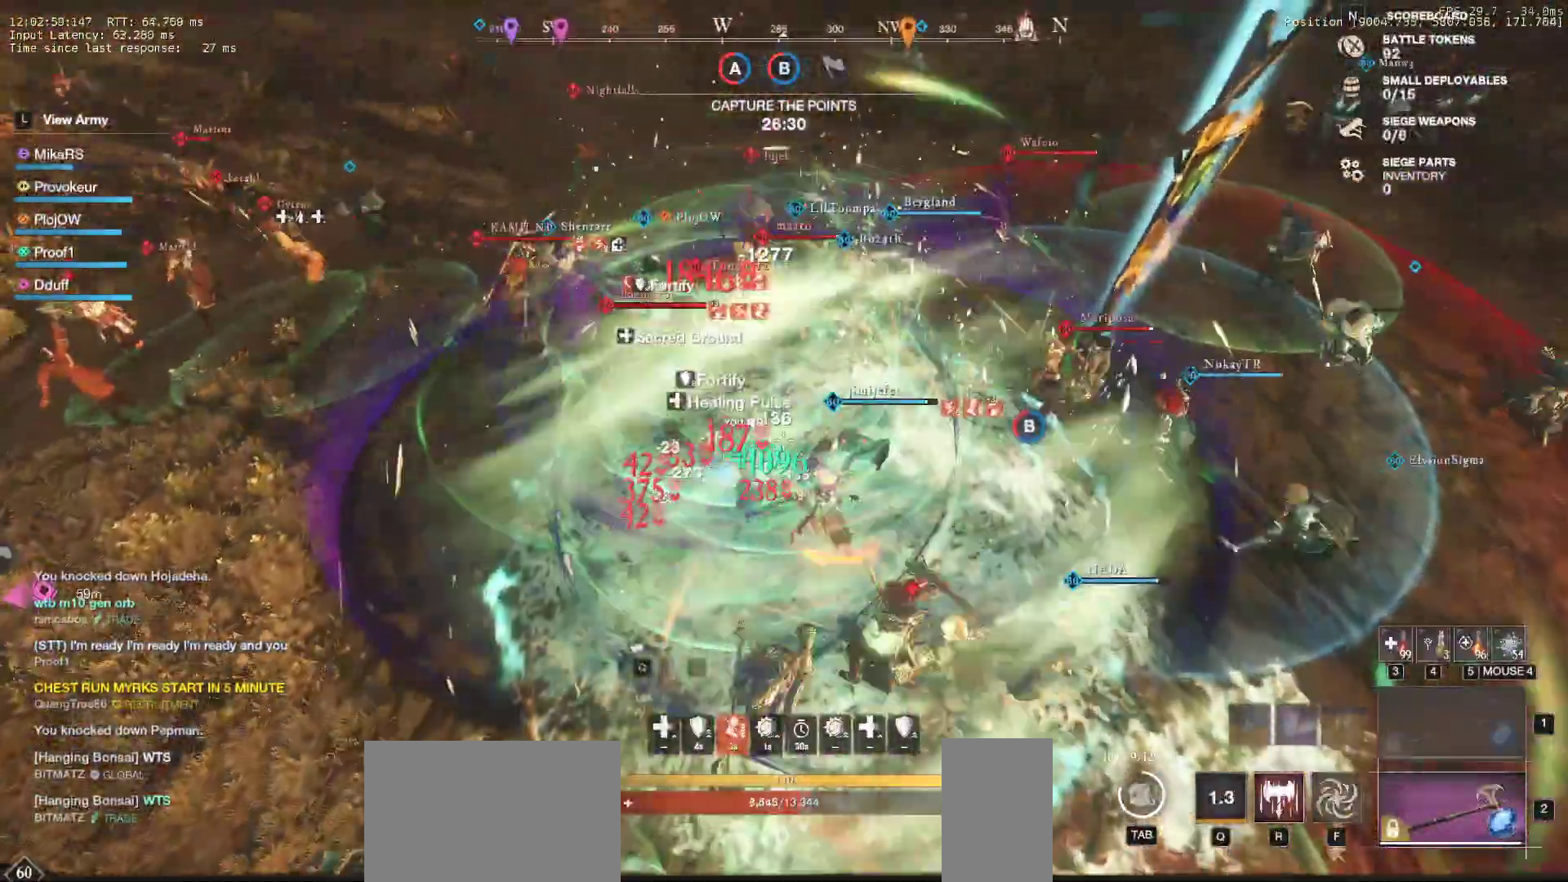
{"keys": ["a", "s", "shift"], "mouse": [], "events": [[67, "shift", "down"], [183, "s", "up"], [233, "shift", "up"], [283, "shift", "down"], [433, "shift", "up"], [483, "s", "down"], [483, "shift", "down"]]}
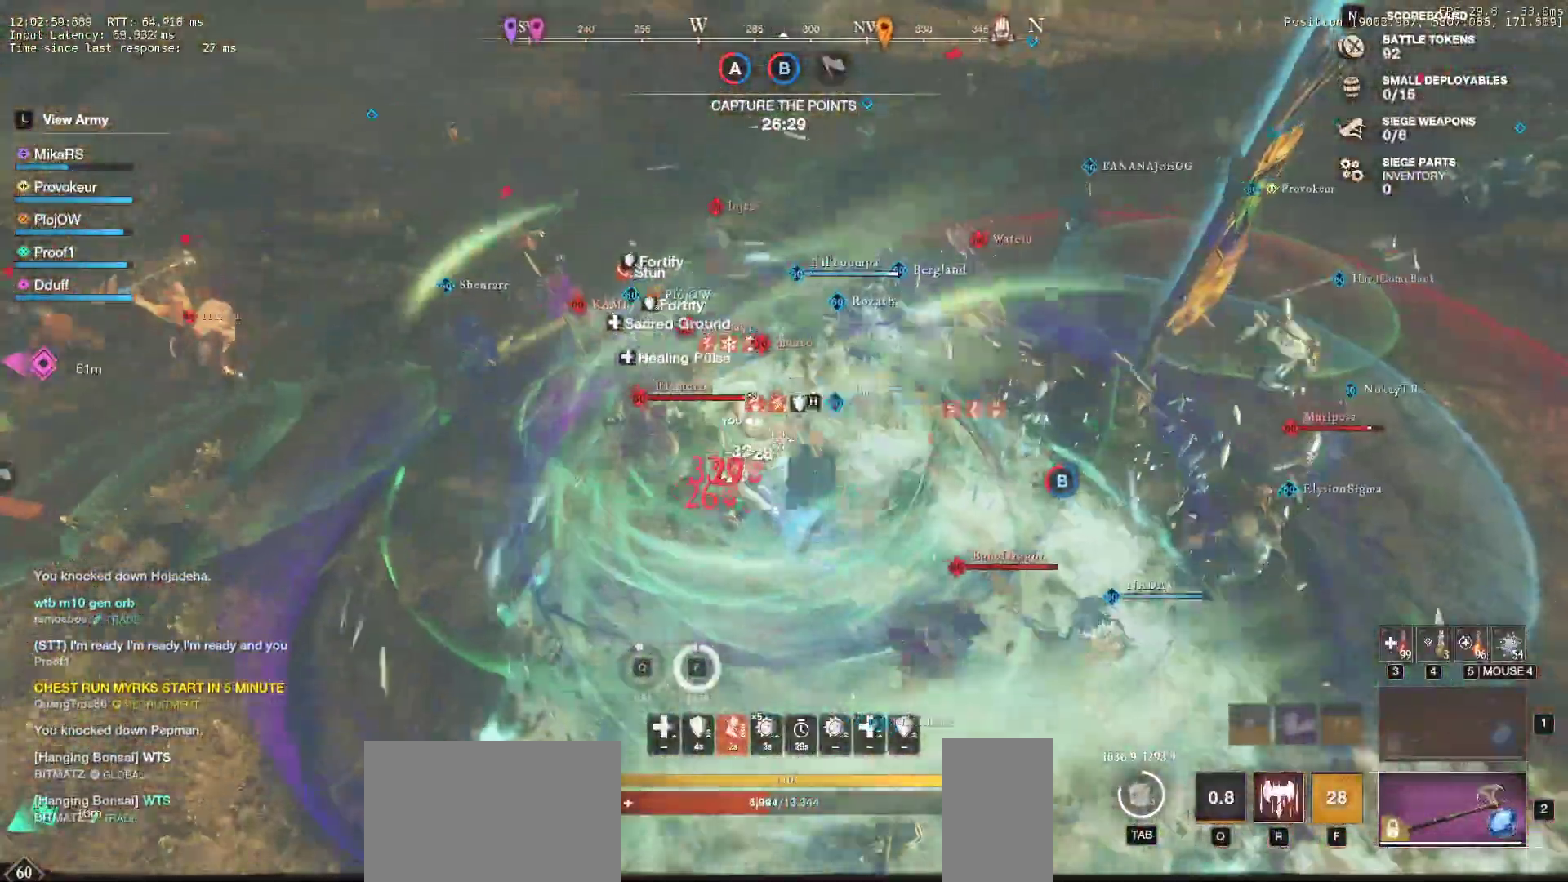
{"keys": ["a", "s"], "mouse": [], "events": [[167, "shift", "up"], [217, "shift", "down"], [483, "shift", "up"]]}
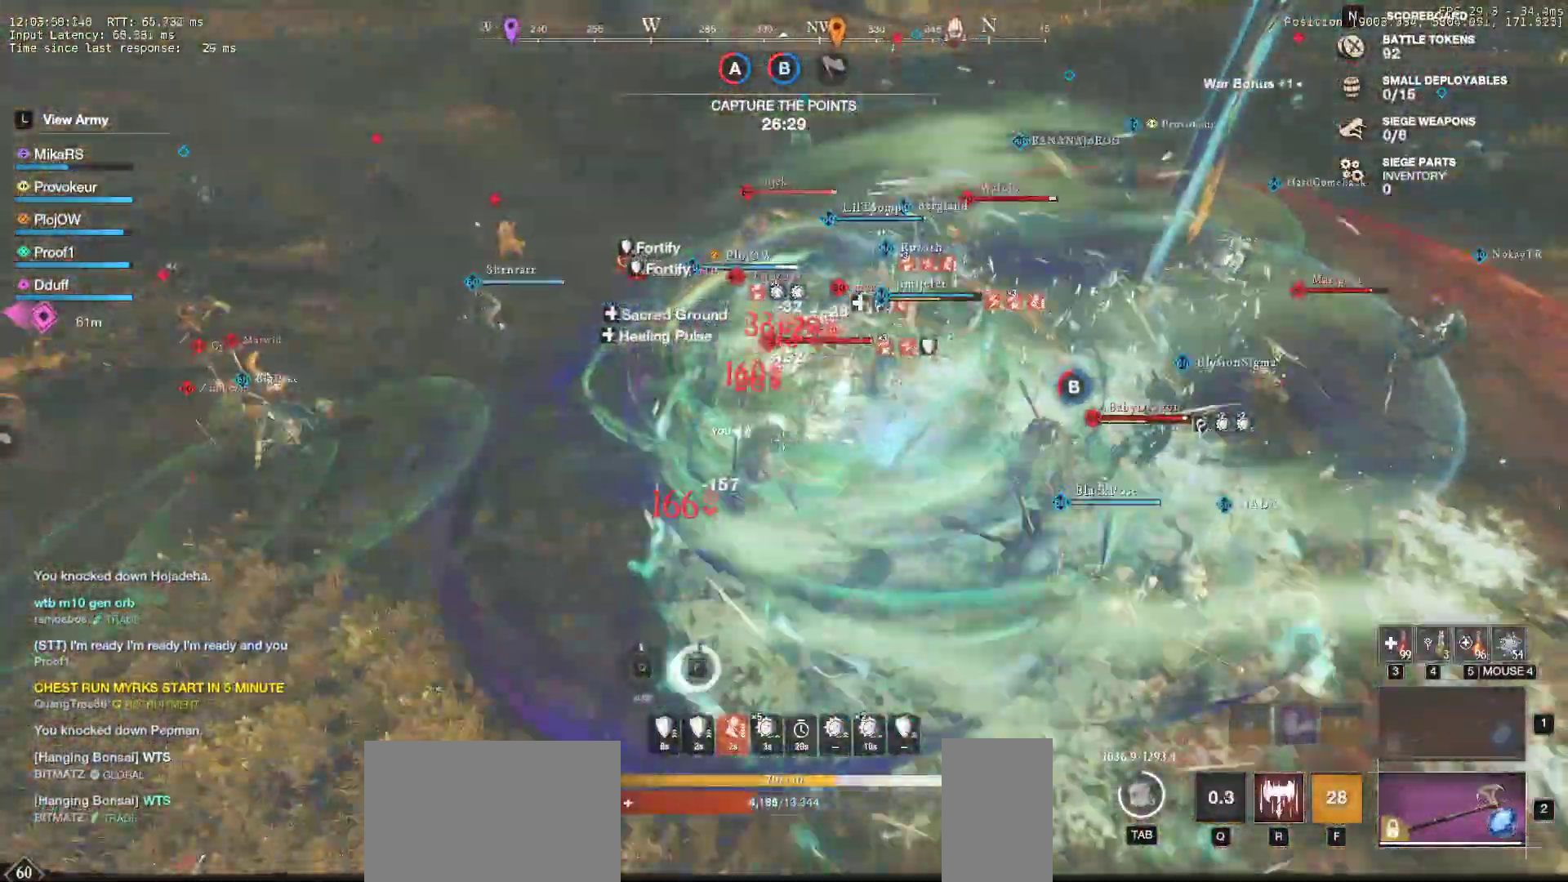
{"keys": ["w"], "mouse": ["left"], "events": [[67, "mouse_left", "down"], [100, "a", "up"], [100, "s", "up"], [167, "w", "down"], [183, "mouse_left", "up"], [250, "mouse_left", "down"], [367, "mouse_left", "up"], [417, "mouse_left", "down"]]}
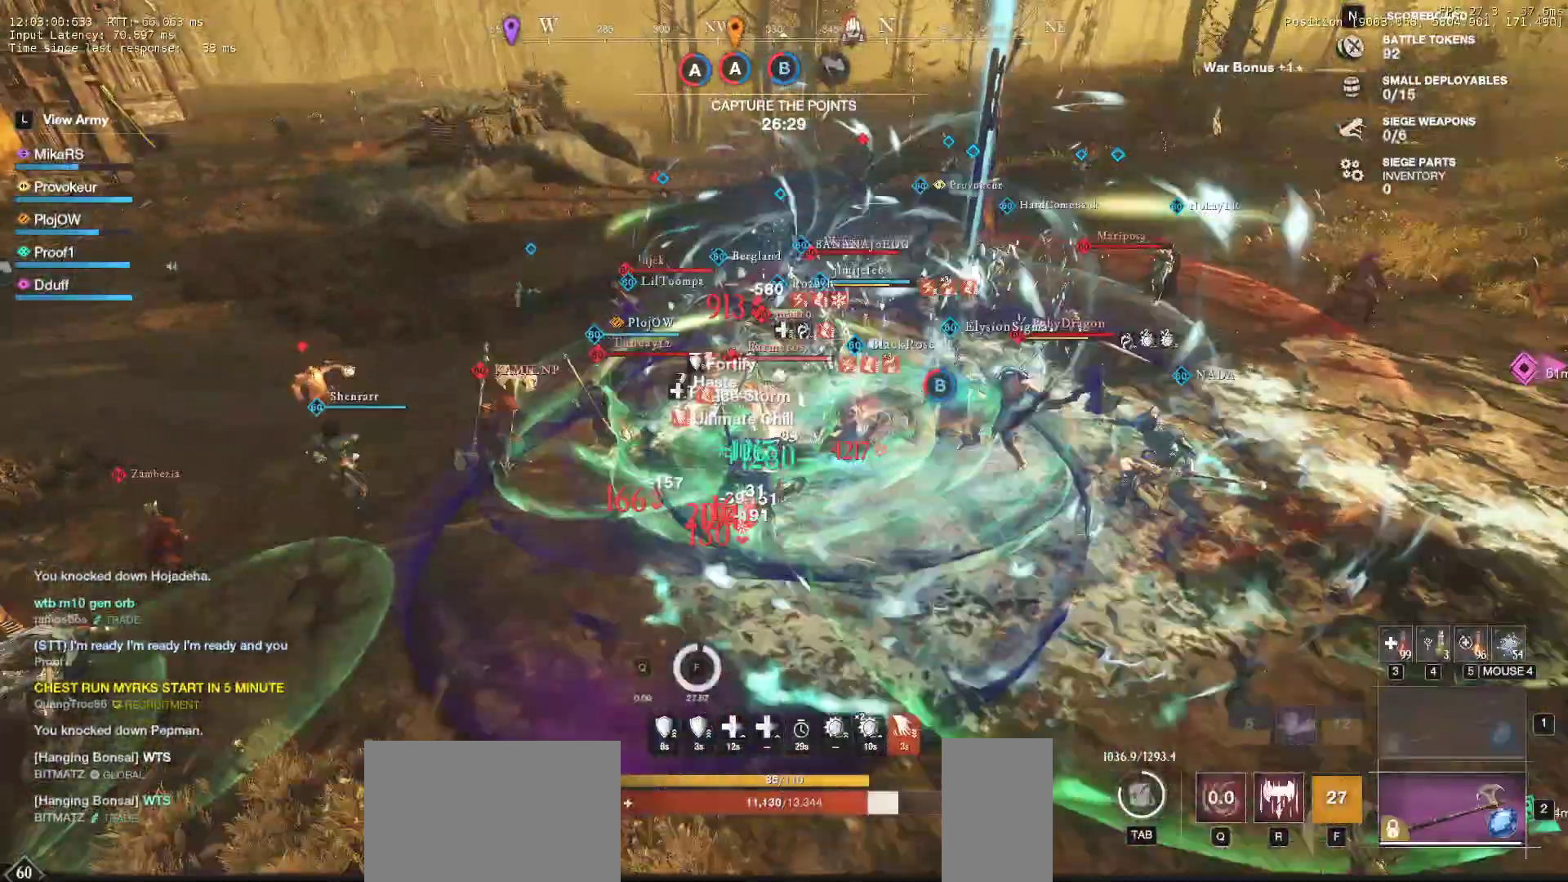
{"keys": ["d", "shift", "w"], "mouse": [], "events": [[50, "mouse_left", "up"], [117, "d", "down"], [133, "mouse_left", "down"], [250, "mouse_left", "up"], [250, "shift", "down"], [383, "shift", "up"], [417, "shift", "down"]]}
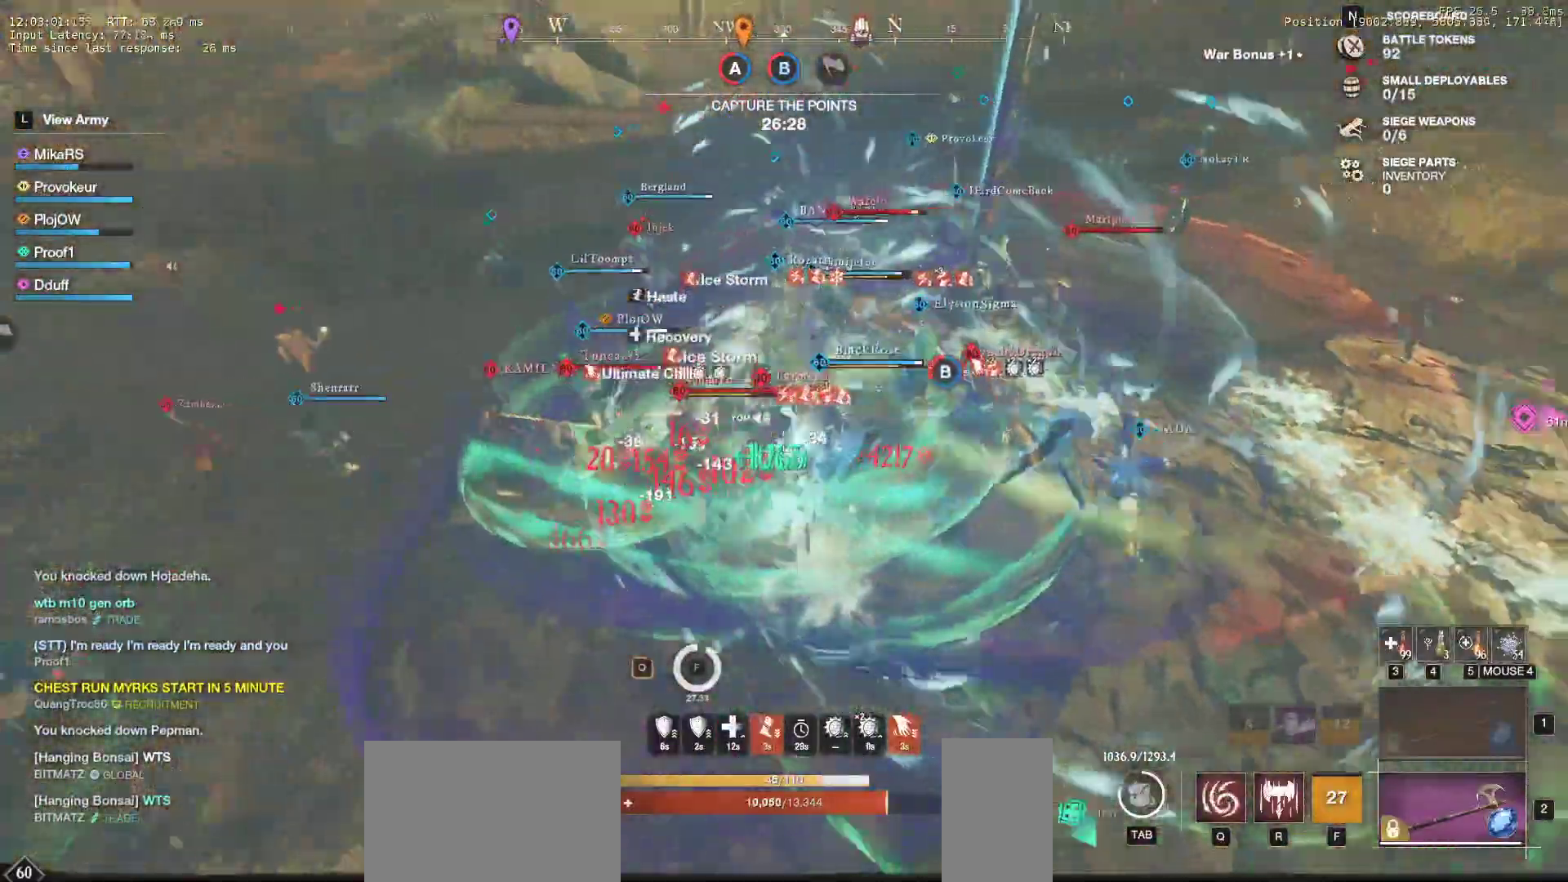
{"keys": ["d", "q", "w"], "mouse": ["left"], "events": [[33, "mouse_left", "down"], [67, "shift", "up"], [150, "mouse_left", "up"], [233, "mouse_left", "down"], [350, "mouse_left", "up"], [383, "w", "up"], [400, "mouse_left", "down"], [467, "w", "down"], [483, "q", "down"]]}
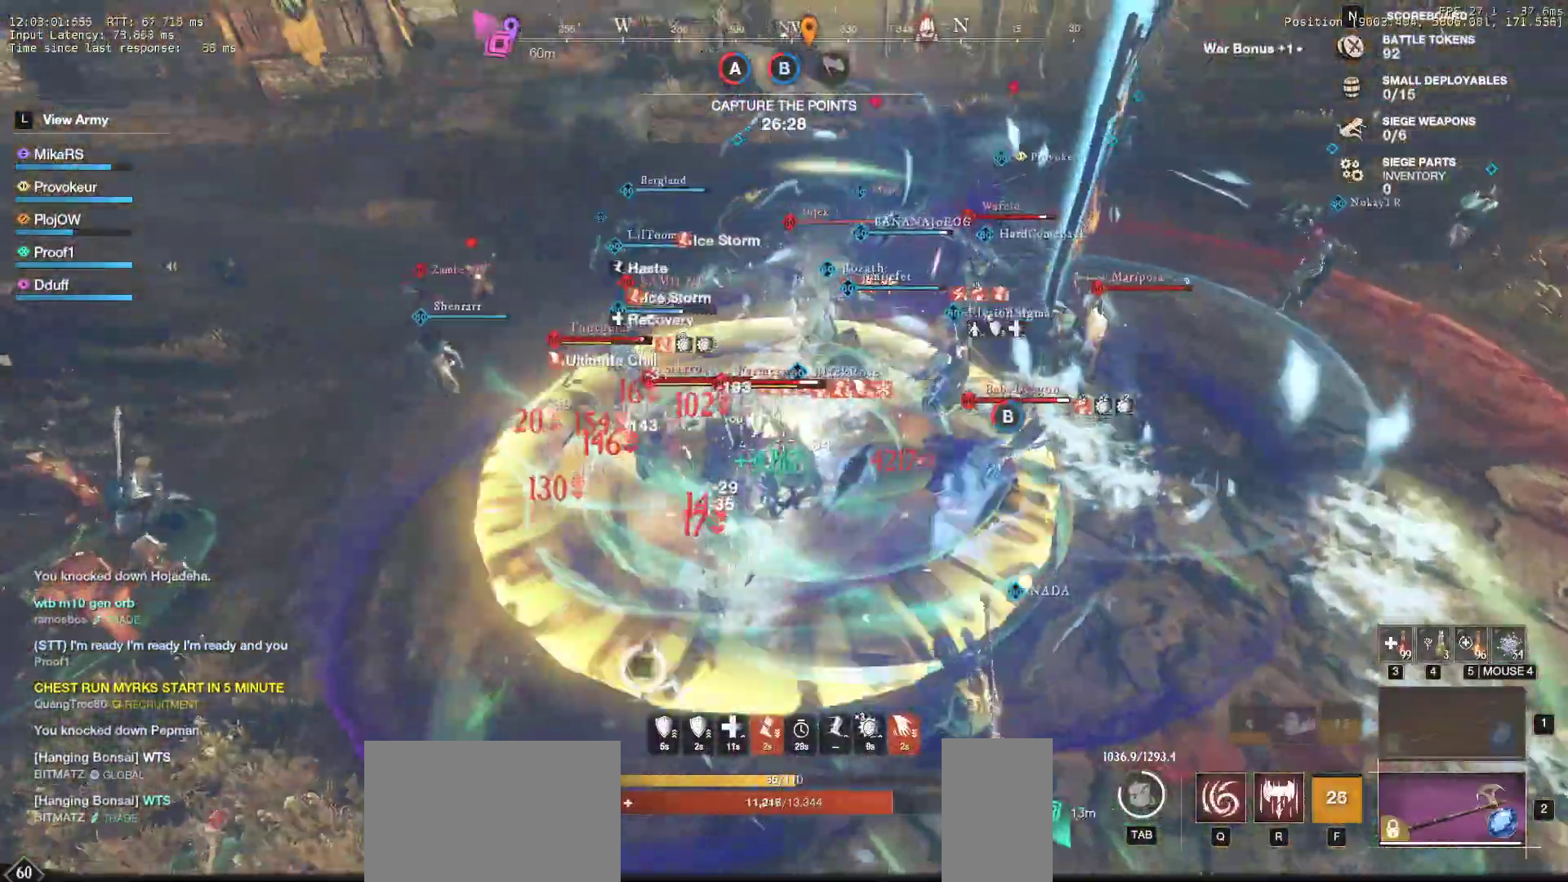
{"keys": ["d", "q", "w"], "mouse": ["left"], "events": [[33, "mouse_left", "up"], [83, "q", "up"], [83, "w", "up"], [117, "mouse_left", "down"], [133, "q", "down"], [133, "w", "down"], [200, "mouse_left", "up"], [233, "q", "up"], [250, "w", "up"], [283, "mouse_left", "down"], [283, "w", "down"], [300, "q", "down"], [383, "mouse_left", "up"], [400, "q", "up"], [400, "w", "up"], [450, "q", "down"], [450, "w", "down"], [467, "mouse_left", "down"]]}
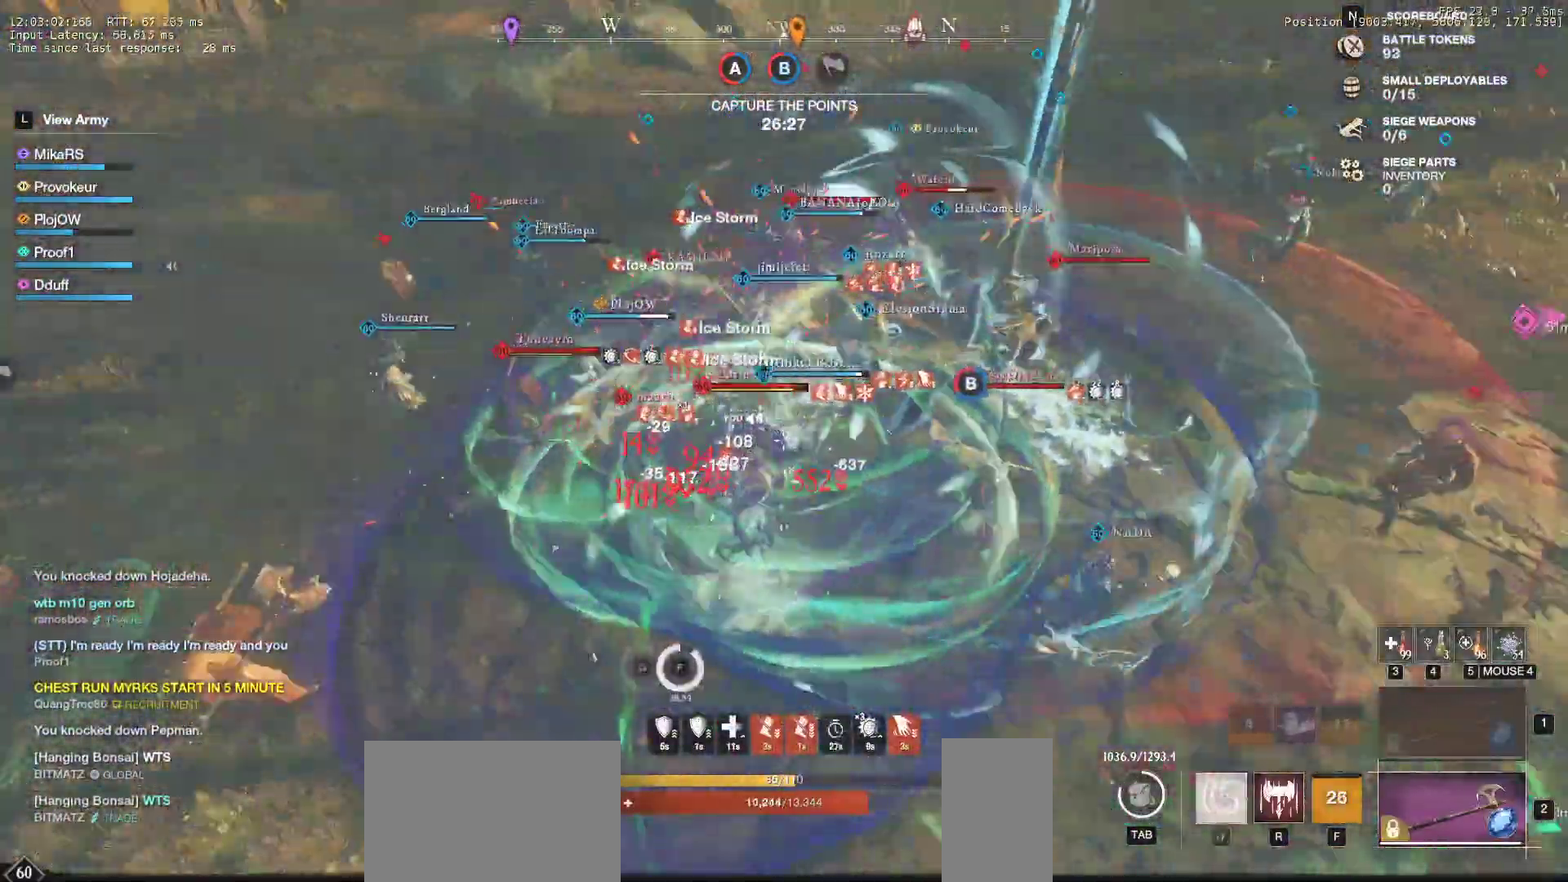
{"keys": ["d", "q", "w"], "mouse": [], "events": [[50, "q", "up"], [50, "w", "up"], [67, "mouse_left", "up"], [100, "q", "down"], [100, "w", "down"], [150, "mouse_left", "down"], [183, "q", "up"], [200, "w", "up"], [250, "mouse_left", "up"], [250, "q", "down"], [250, "w", "down"], [333, "mouse_left", "down"], [350, "q", "up"], [350, "w", "up"], [400, "q", "down"], [400, "w", "down"], [450, "mouse_left", "up"]]}
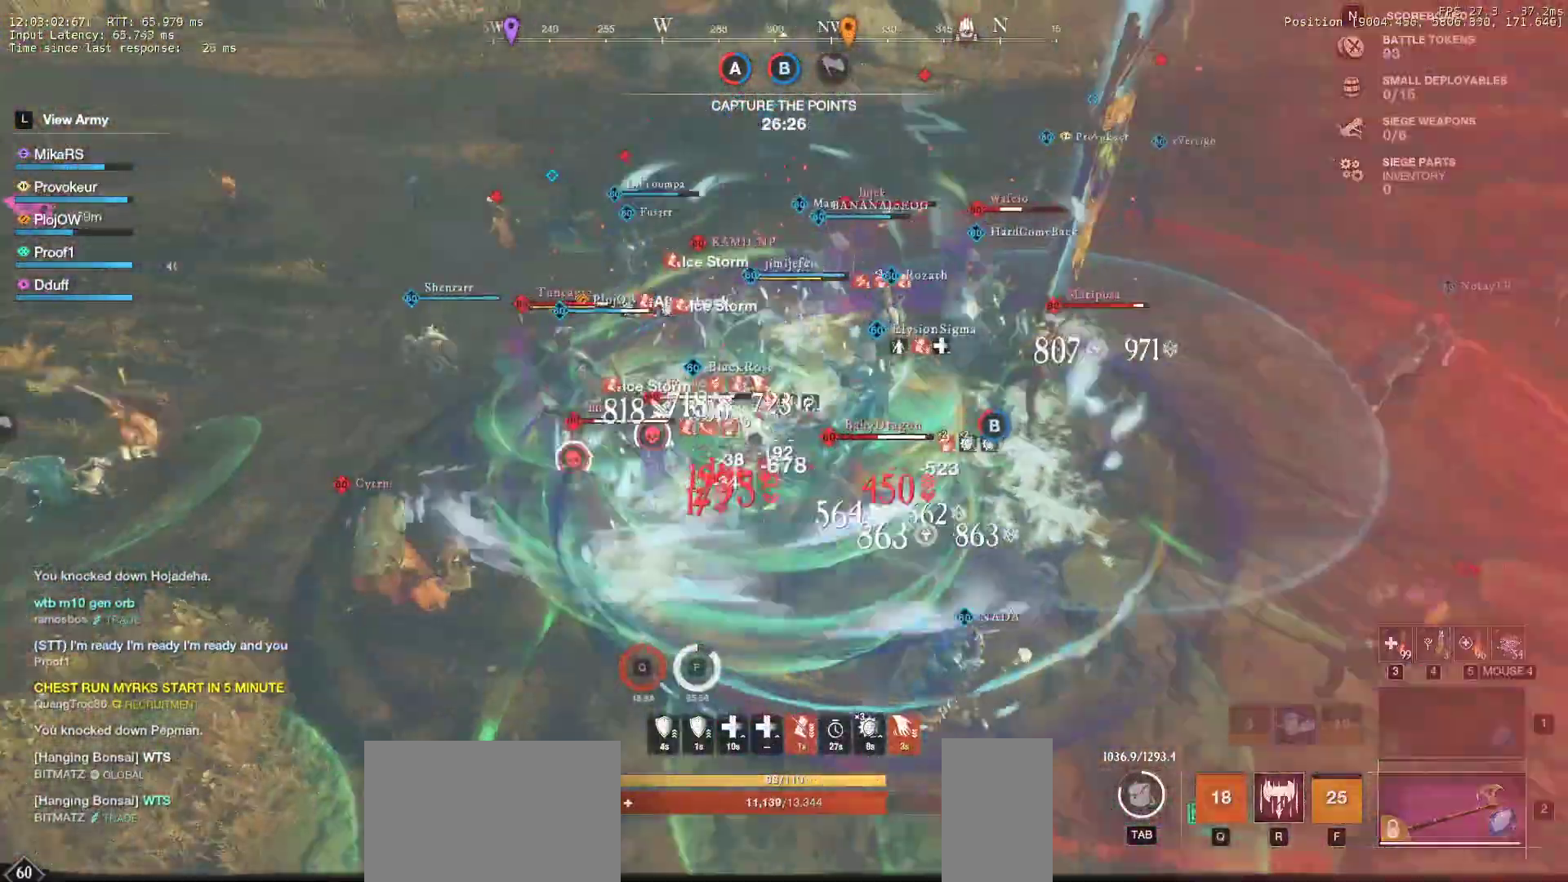
{"keys": ["s"], "mouse": [], "events": [[17, "mouse_left", "down"], [33, "q", "up"], [33, "w", "up"], [133, "mouse_left", "up"], [150, "s", "down"], [183, "shift", "down"], [200, "mouse_left", "down"], [233, "d", "up"], [317, "mouse_left", "up"], [333, "shift", "up"], [367, "shift", "down"], [500, "shift", "up"]]}
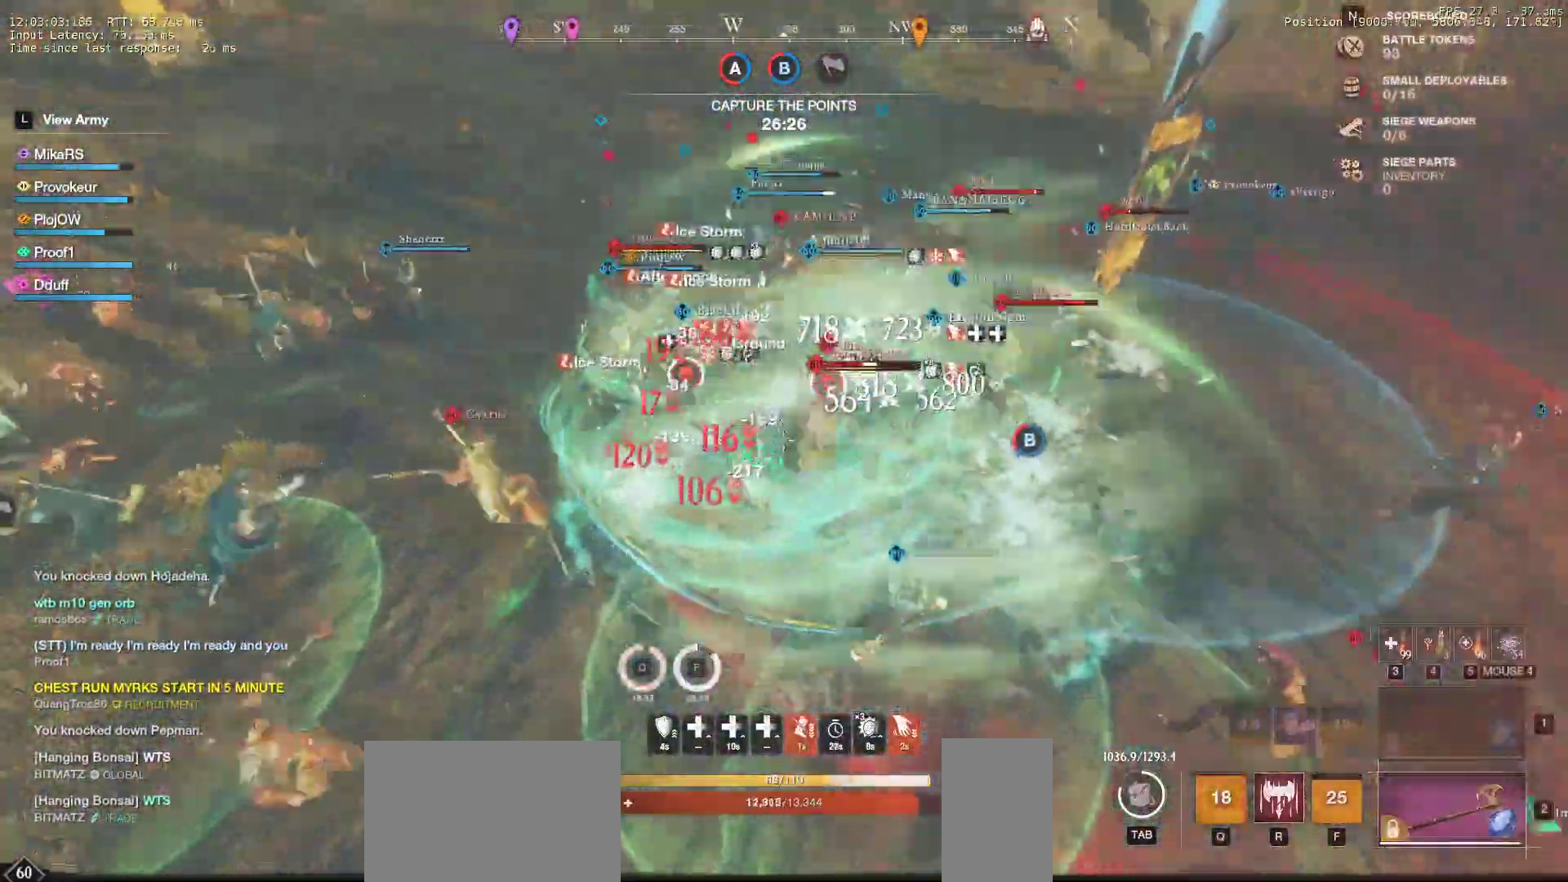
{"keys": ["d"], "mouse": ["left"], "events": [[33, "mouse_left", "down"], [133, "mouse_left", "up"], [150, "d", "down"], [183, "s", "up"], [217, "mouse_left", "down"], [233, "w", "down"], [333, "mouse_left", "up"], [383, "mouse_left", "down"], [500, "w", "up"]]}
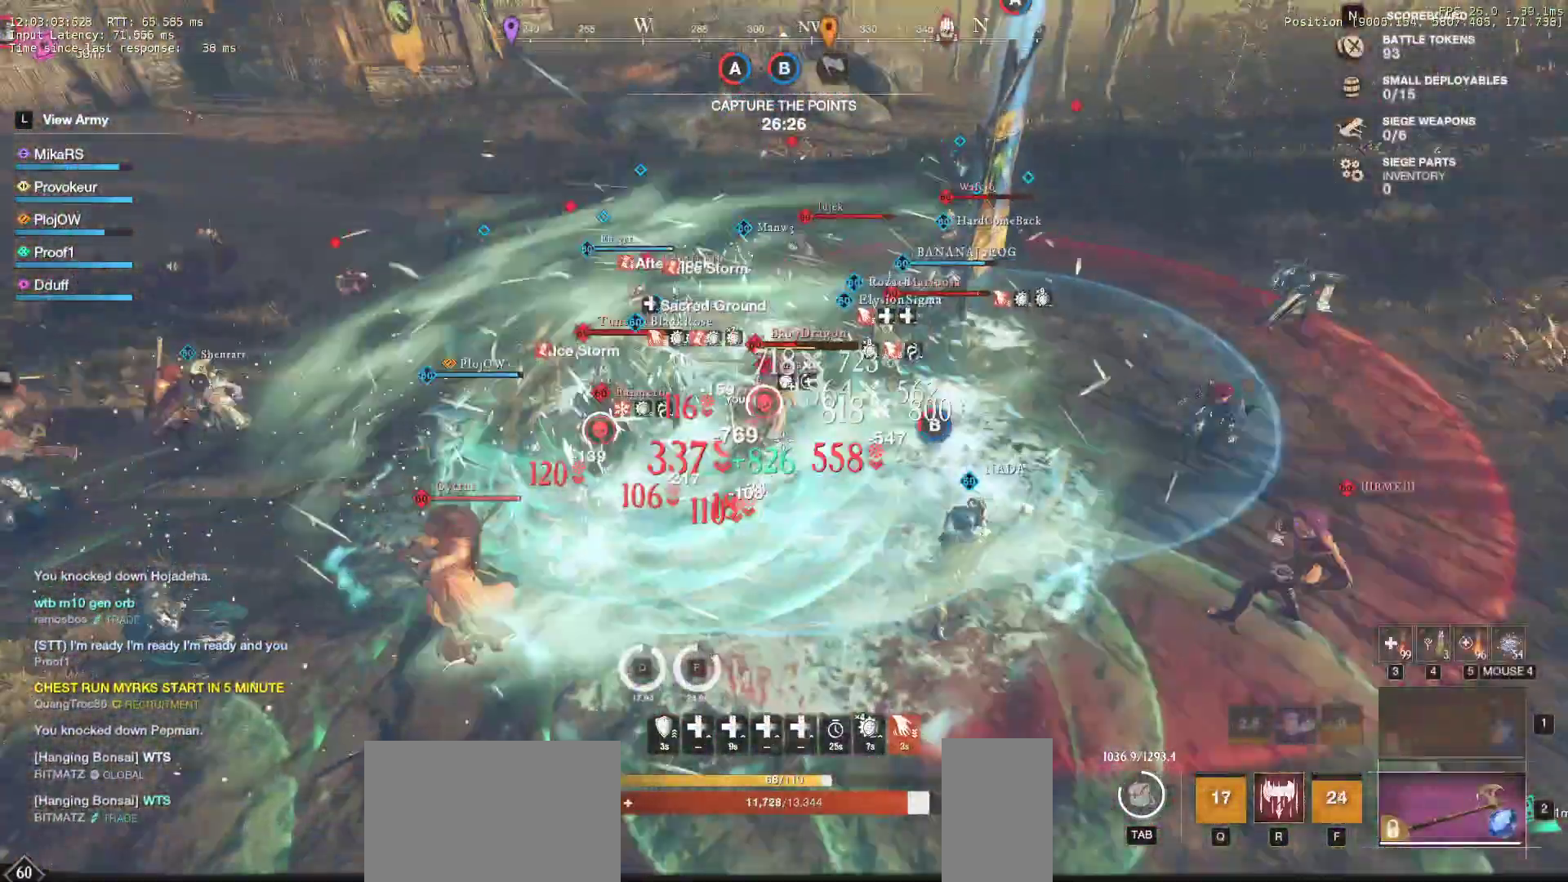
{"keys": ["r", "s"], "mouse": [], "events": [[33, "mouse_left", "up"], [83, "s", "down"], [83, "shift", "down"], [217, "d", "up"], [250, "shift", "up"], [283, "shift", "down"], [450, "shift", "up"], [483, "r", "down"]]}
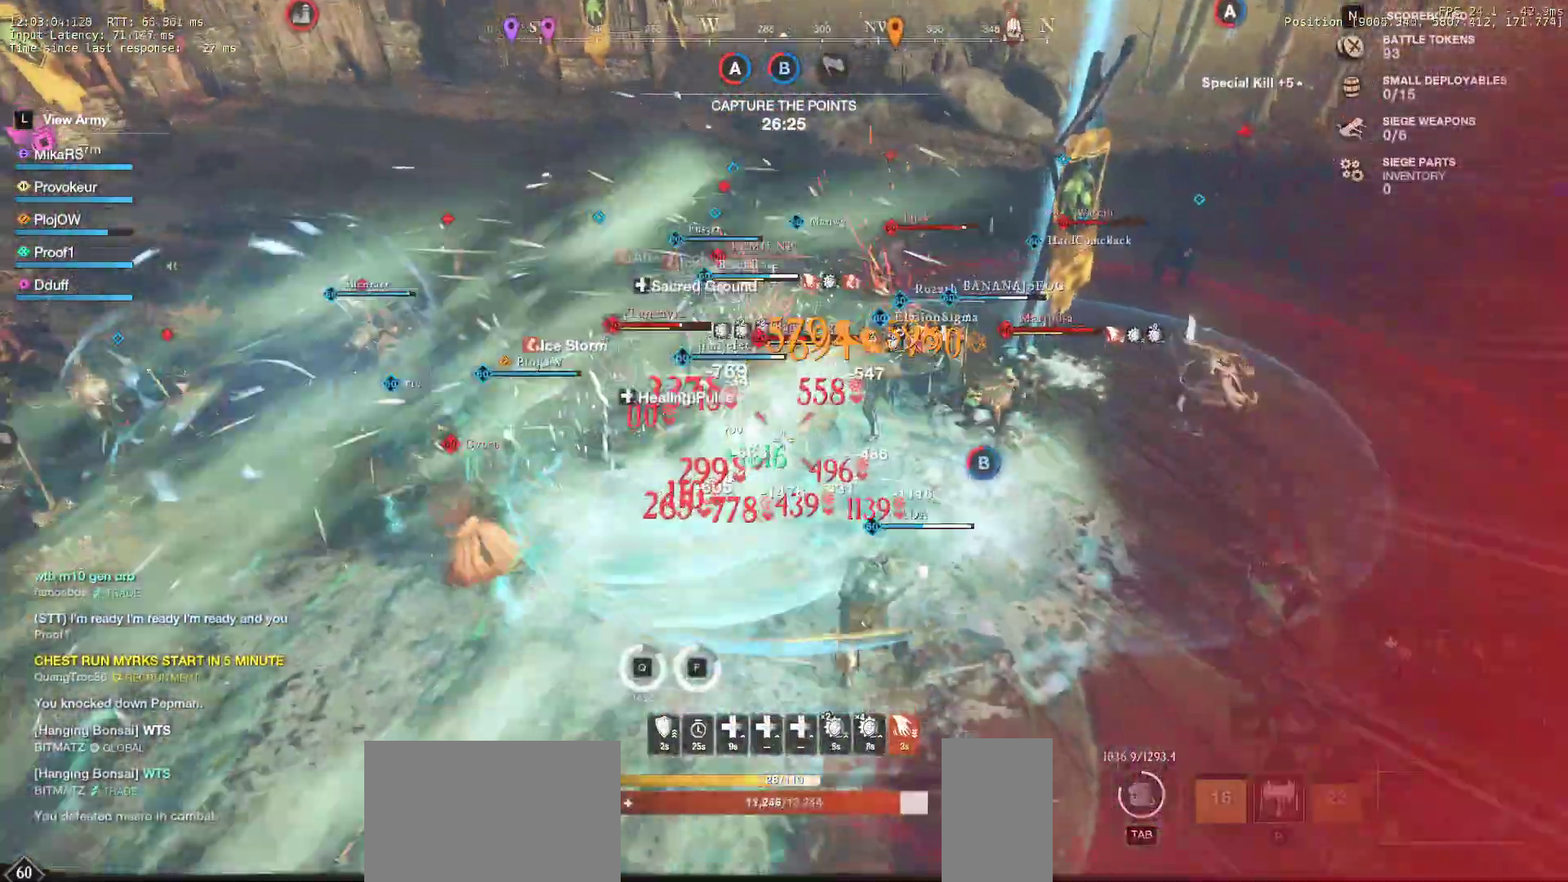
{"keys": ["r", "s"], "mouse": ["left"], "events": [[100, "r", "up"], [150, "r", "down"], [217, "mouse_left", "down"], [233, "r", "up"], [283, "r", "down"], [333, "mouse_left", "up"], [417, "mouse_left", "down"], [417, "r", "up"], [433, "r", "down"]]}
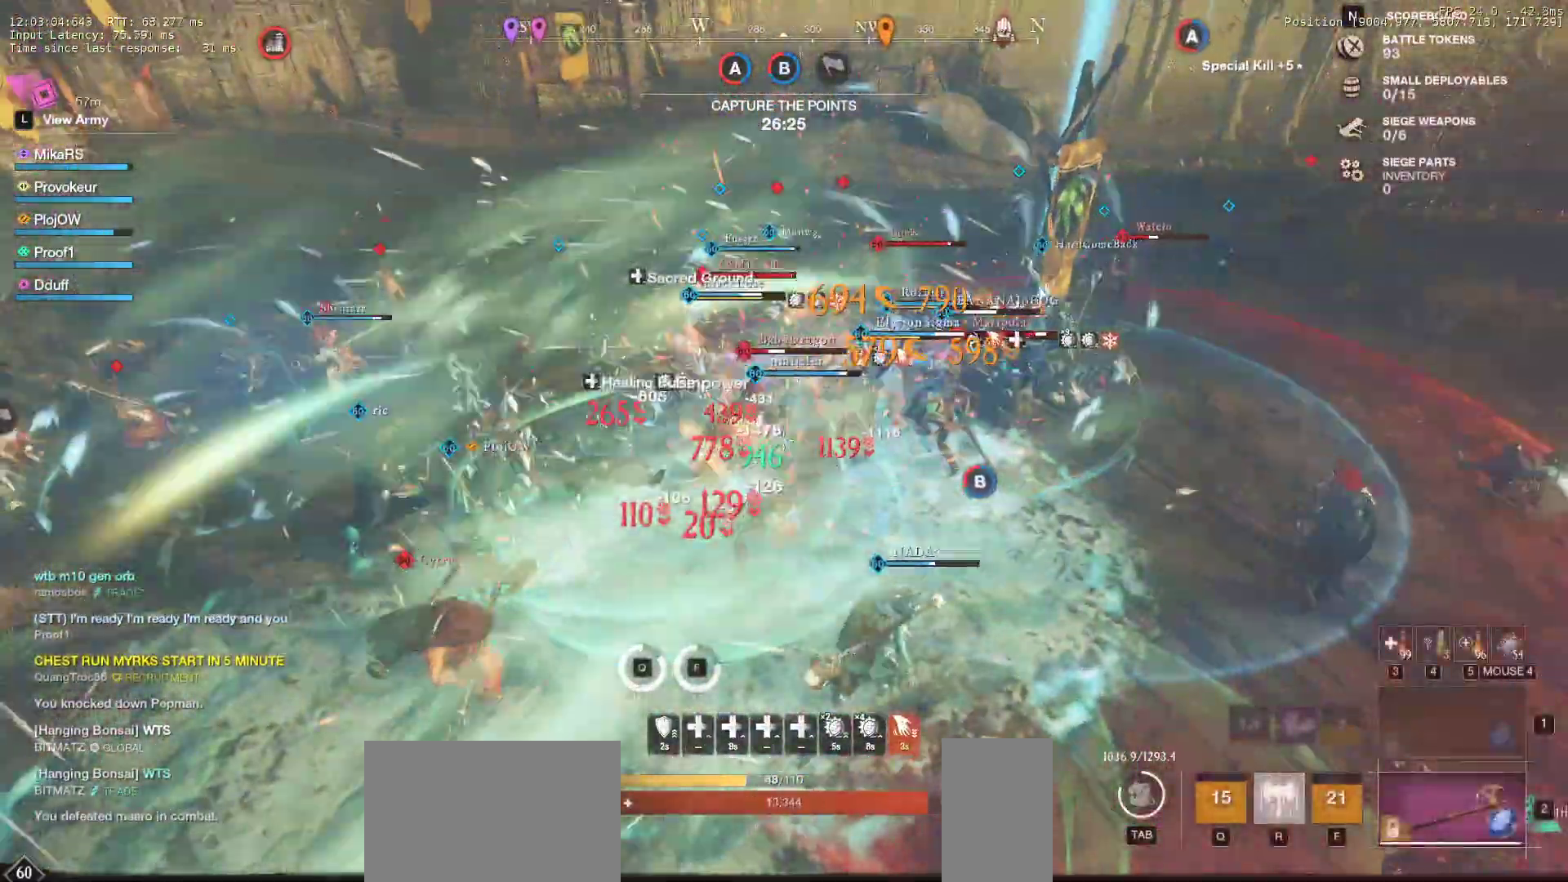
{"keys": ["s"], "mouse": ["left"], "events": [[33, "mouse_left", "up"], [67, "r", "up"], [100, "mouse_left", "down"], [217, "mouse_left", "up"], [283, "mouse_left", "down"], [400, "mouse_left", "up"], [467, "mouse_left", "down"]]}
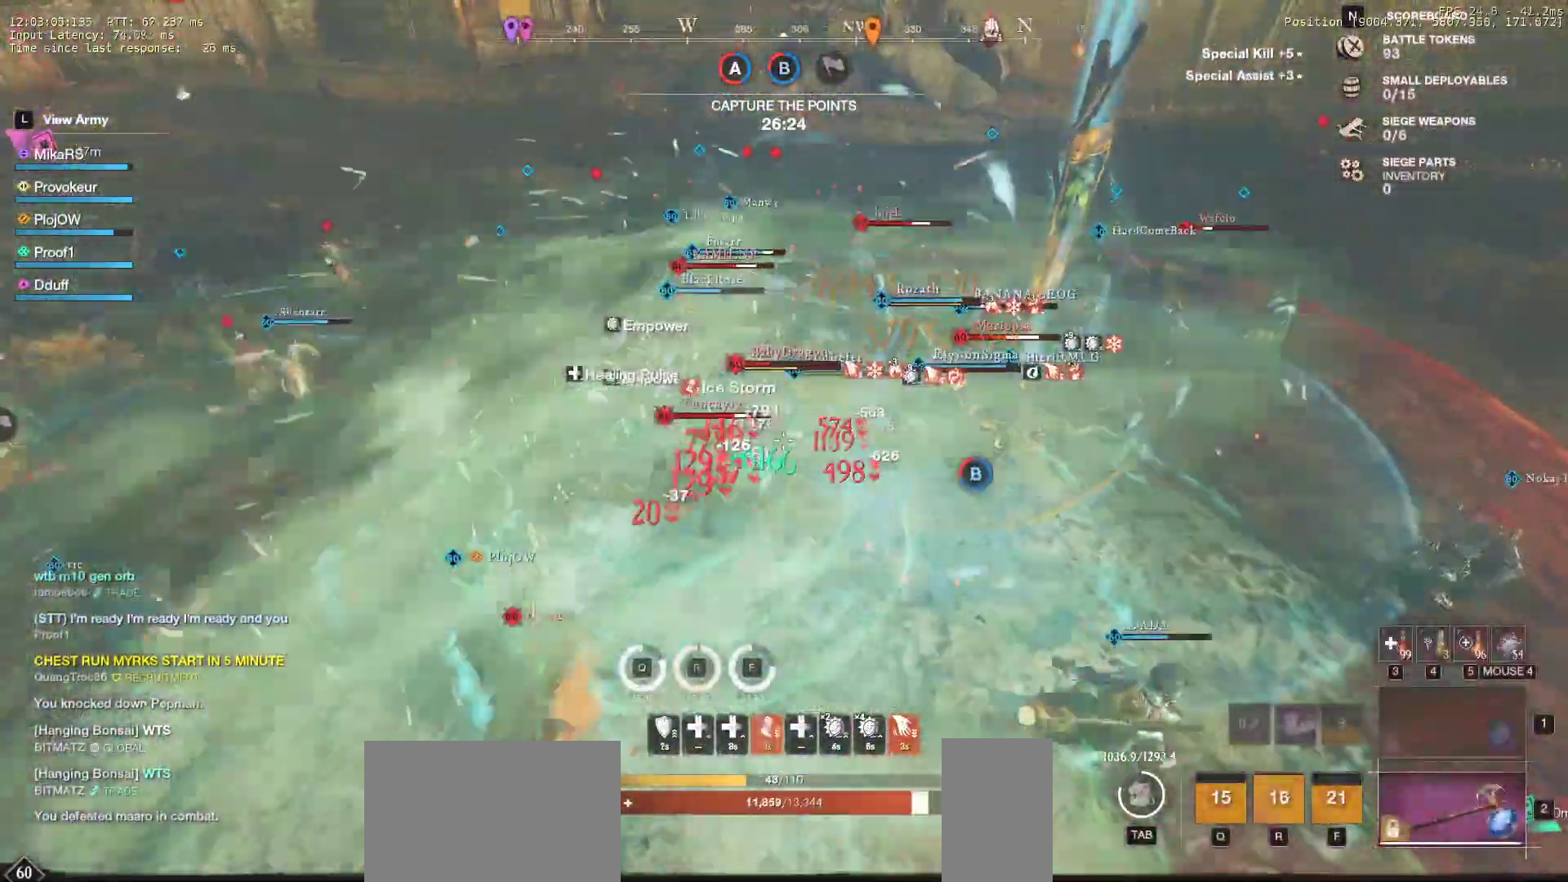
{"keys": ["s"], "mouse": [], "events": [[100, "mouse_left", "up"], [167, "mouse_left", "down"], [283, "mouse_left", "up"], [350, "shift", "down"], [467, "shift", "up"]]}
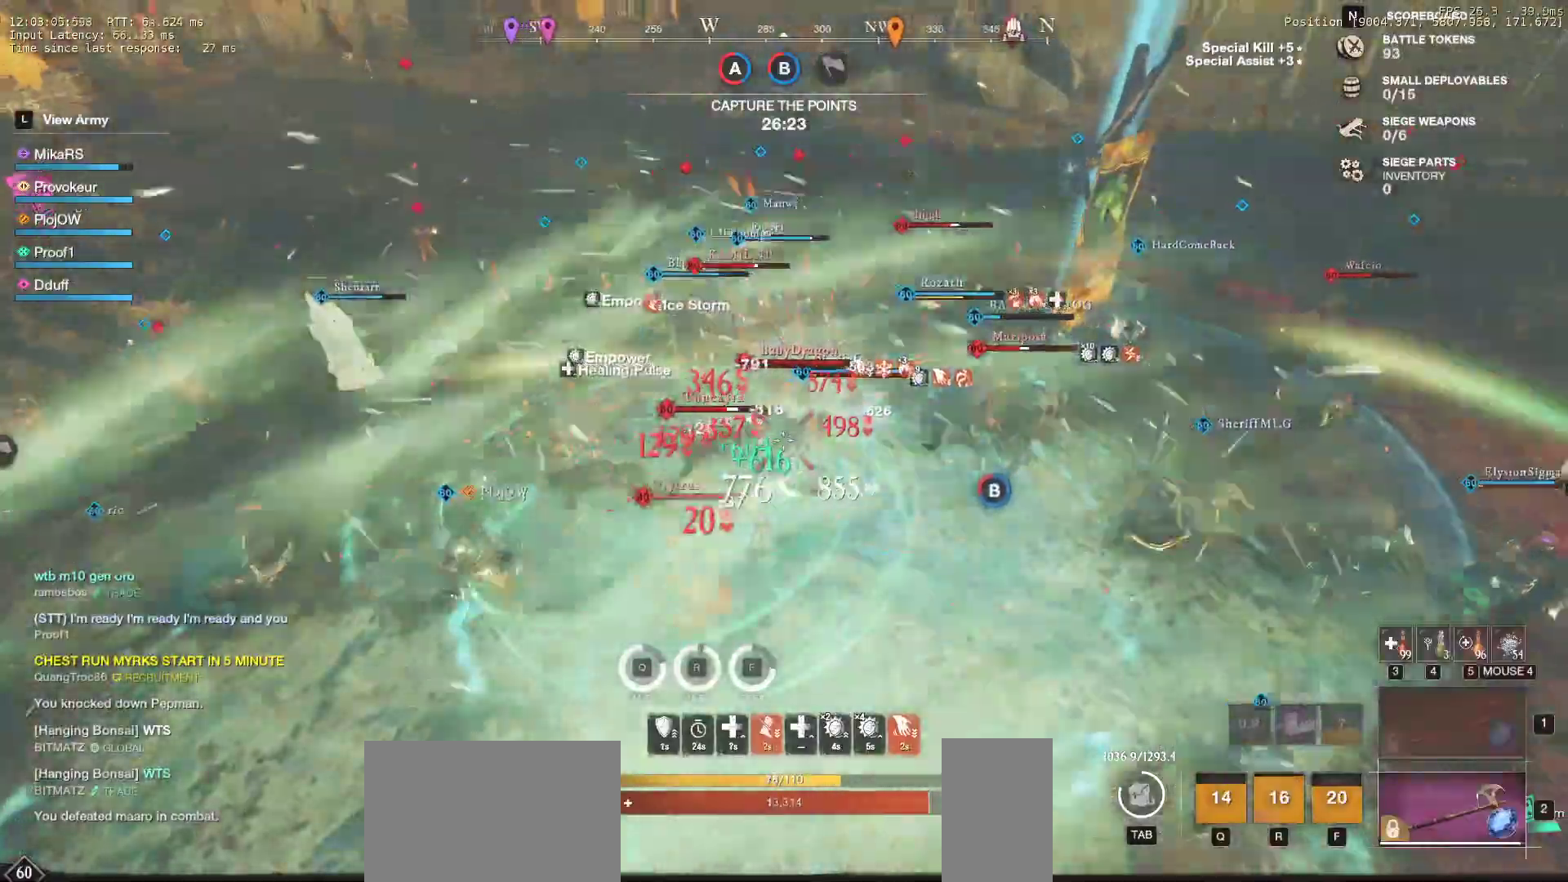
{"keys": ["s"], "mouse": [], "events": [[33, "shift", "down"], [150, "shift", "up"], [183, "shift", "down"], [317, "shift", "up"], [333, "d", "down"], [367, "shift", "down"], [483, "d", "up"], [483, "shift", "up"]]}
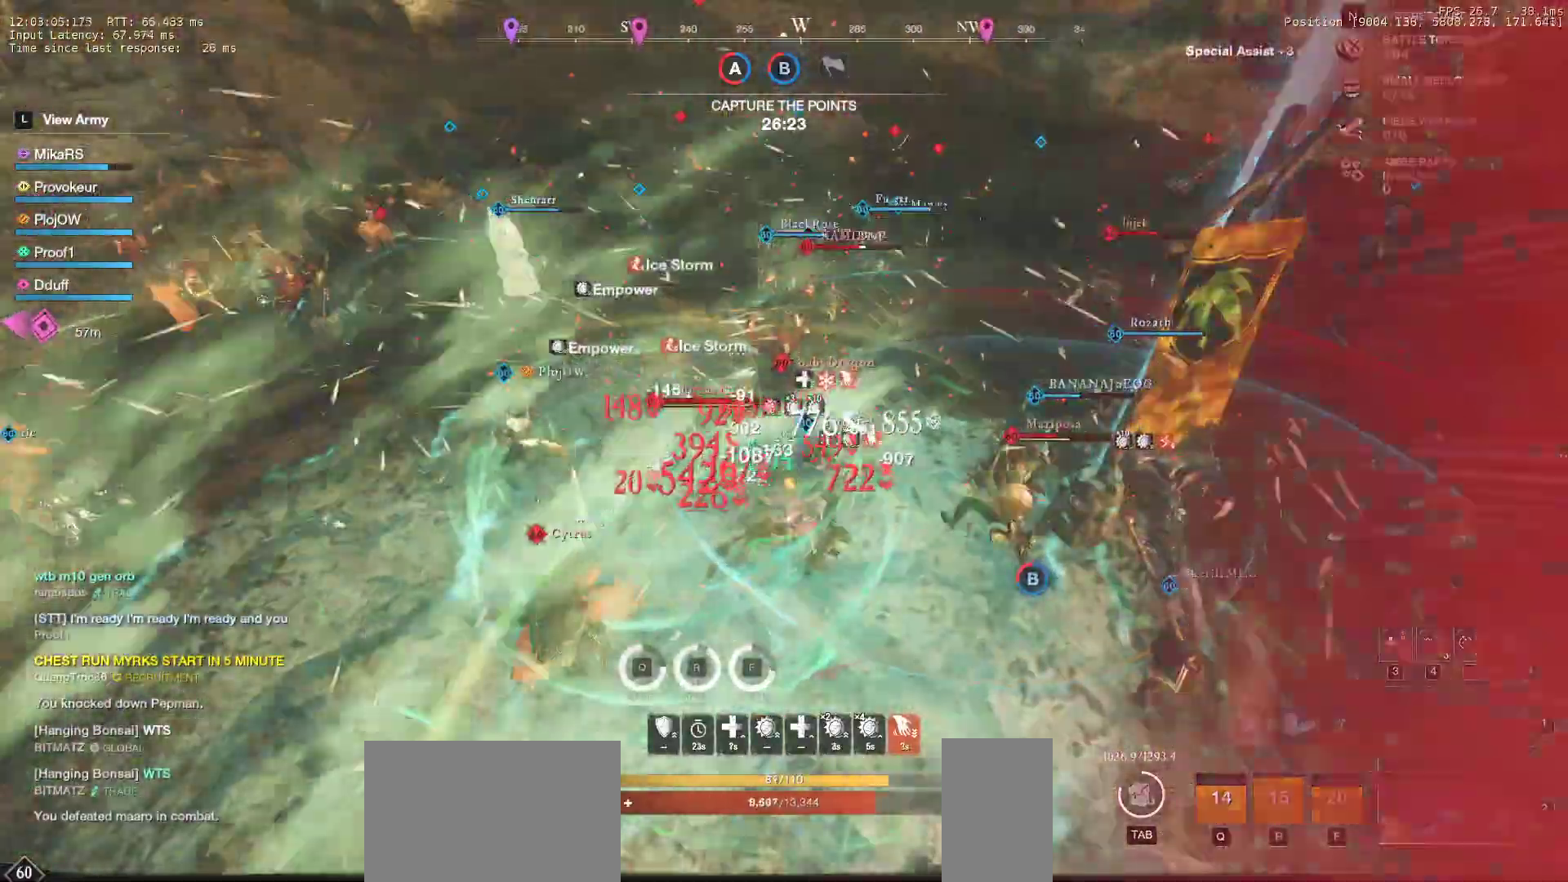
{"keys": ["q", "s"], "mouse": [], "events": [[33, "shift", "down"], [133, "shift", "up"], [417, "q", "down"]]}
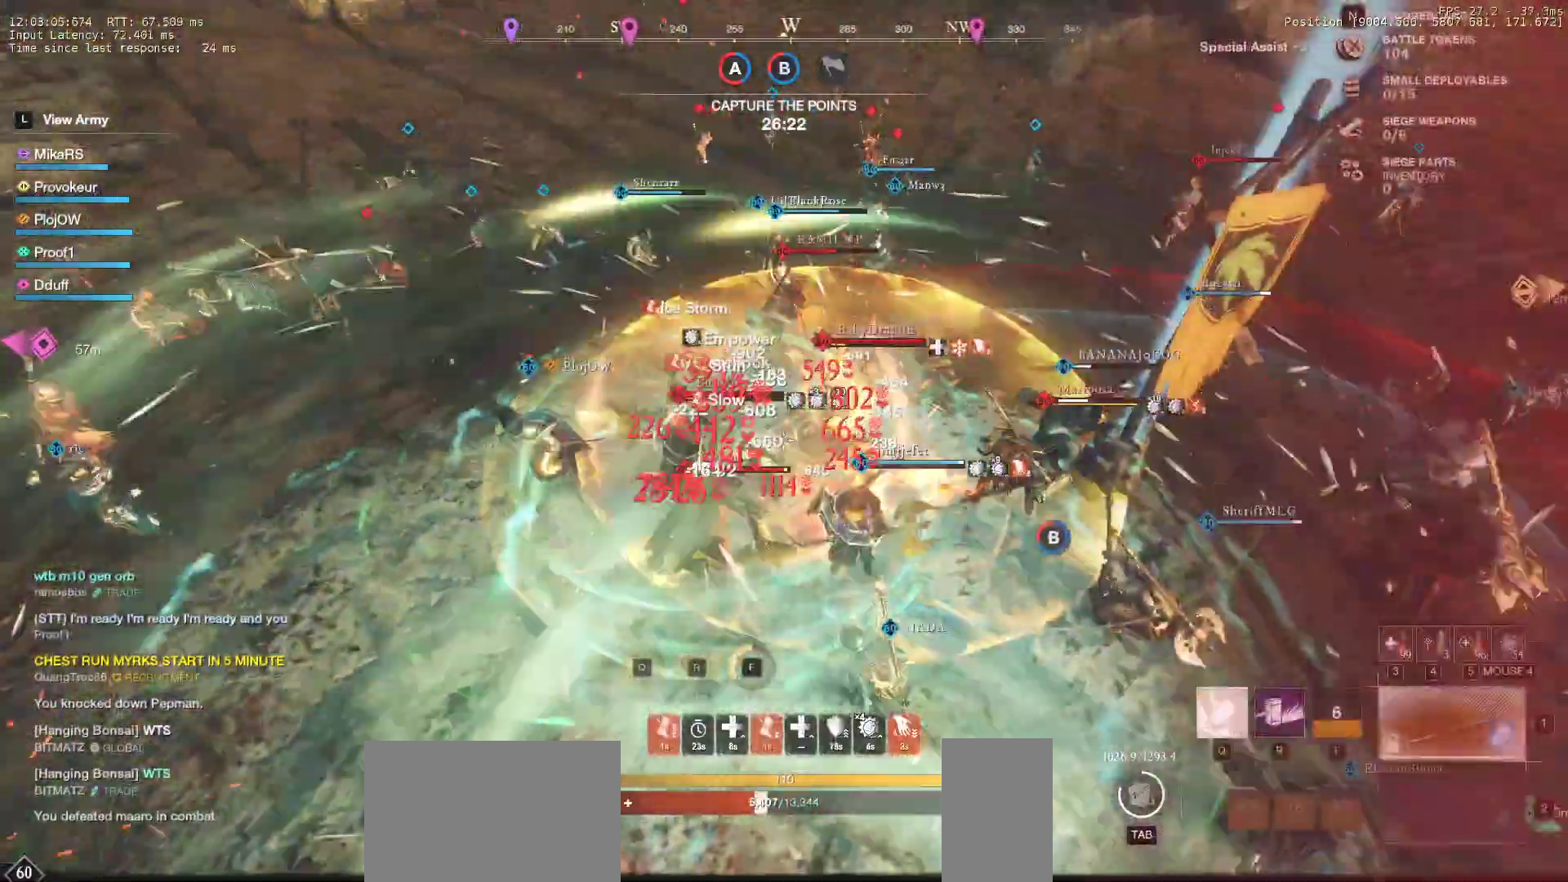
{"keys": ["s", "shift"], "mouse": []}
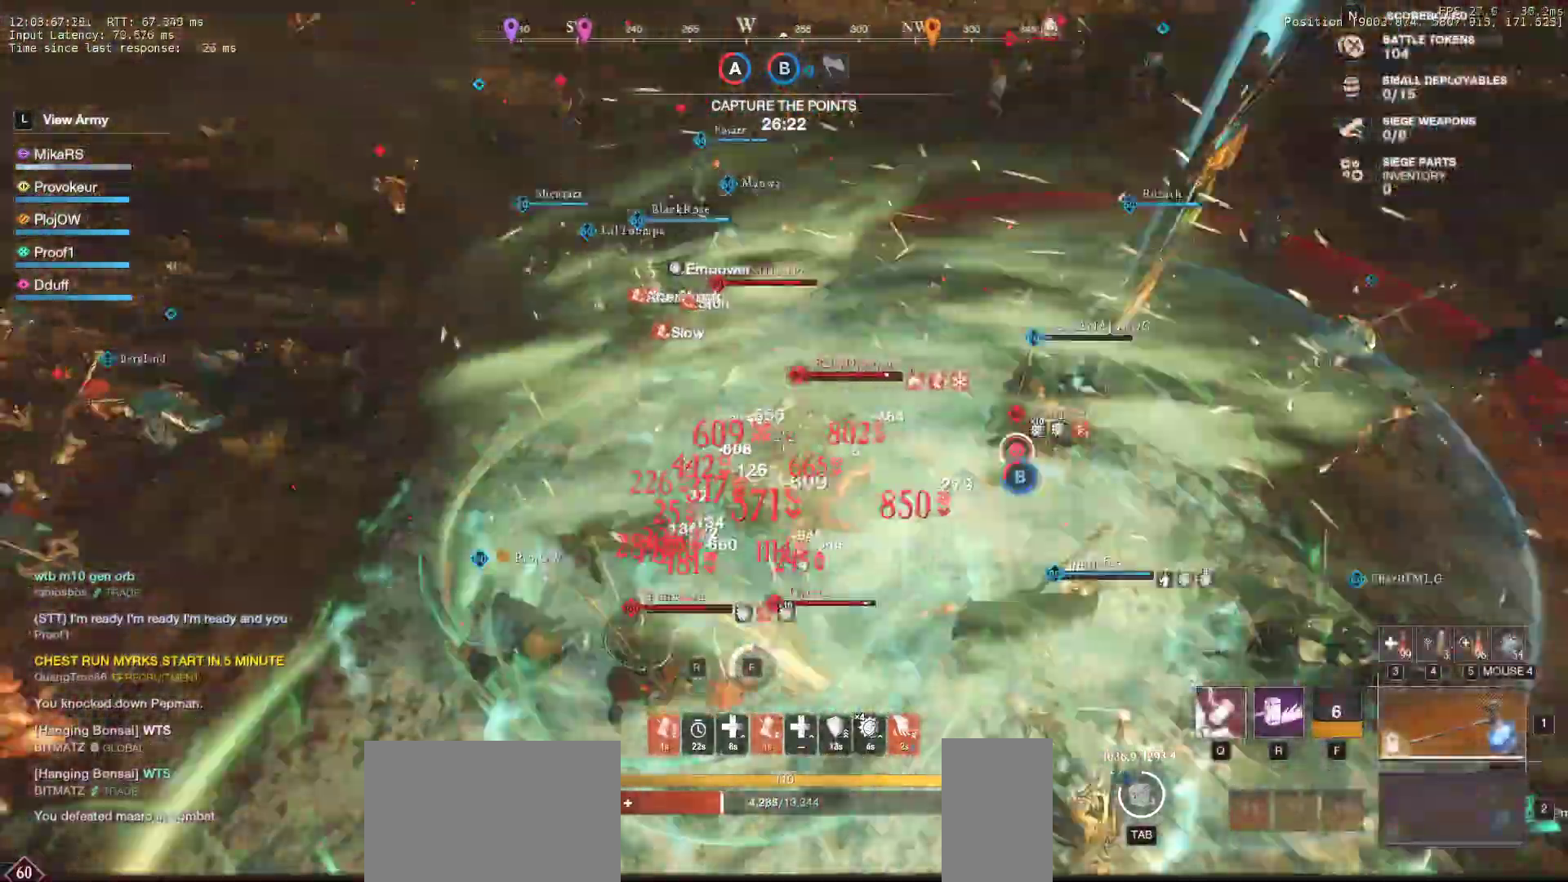
{"keys": ["s", "shift"], "mouse": [], "events": [[100, "shift", "up"], [150, "shift", "down"], [267, "shift", "up"], [300, "shift", "down"], [400, "shift", "up"], [450, "shift", "down"]]}
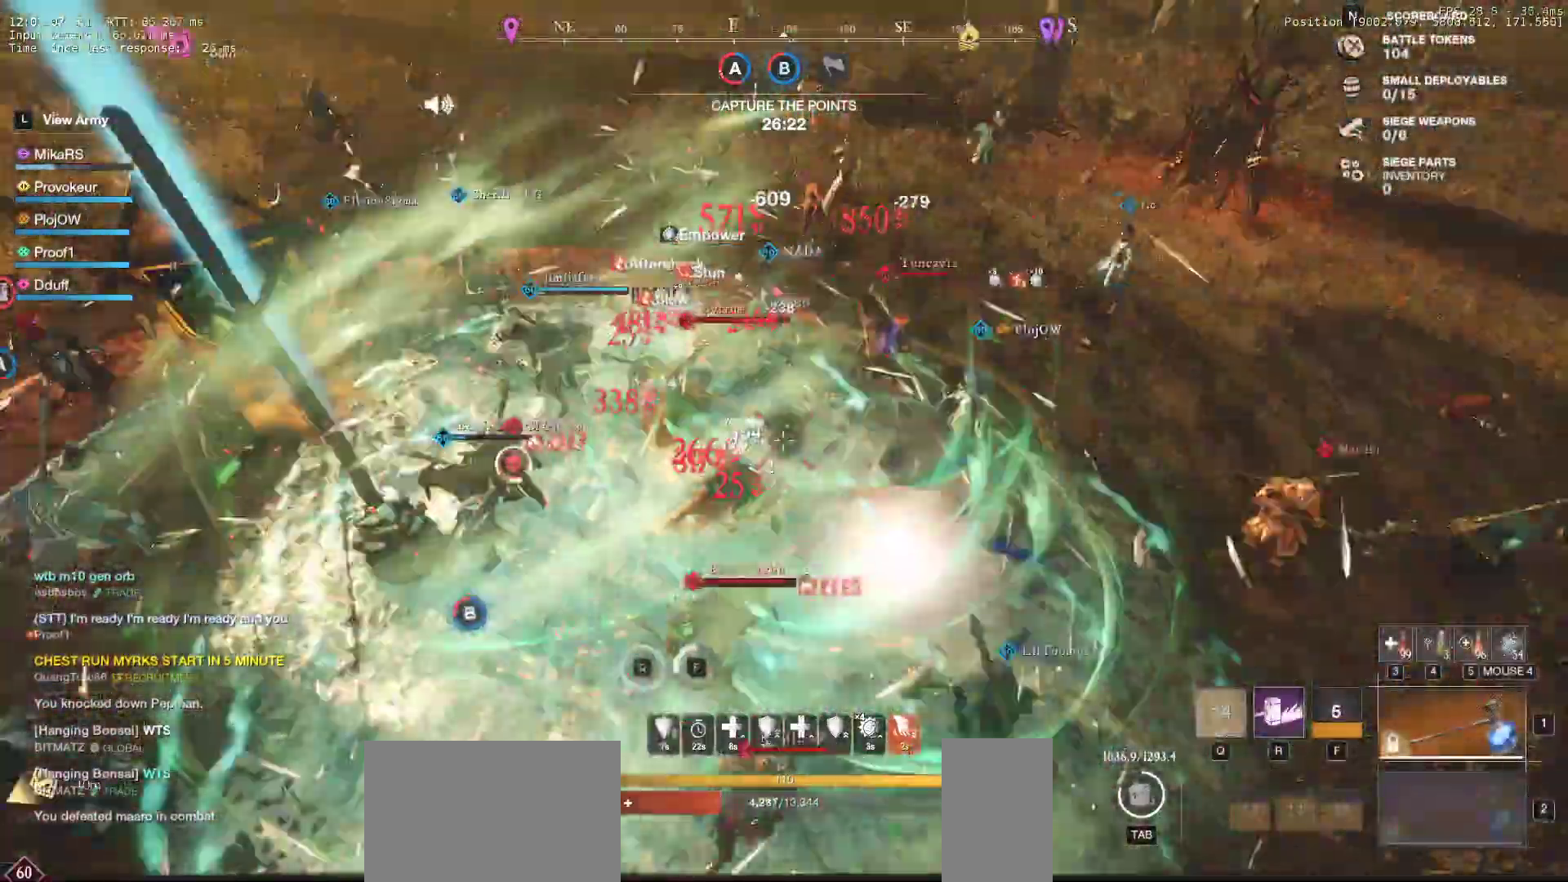
{"keys": ["d", "shift", "w"], "mouse": [], "events": [[17, "d", "down"], [50, "shift", "up"], [100, "s", "up"], [117, "shift", "down"], [150, "w", "down"], [267, "shift", "up"], [317, "shift", "down"], [417, "shift", "up"], [467, "shift", "down"]]}
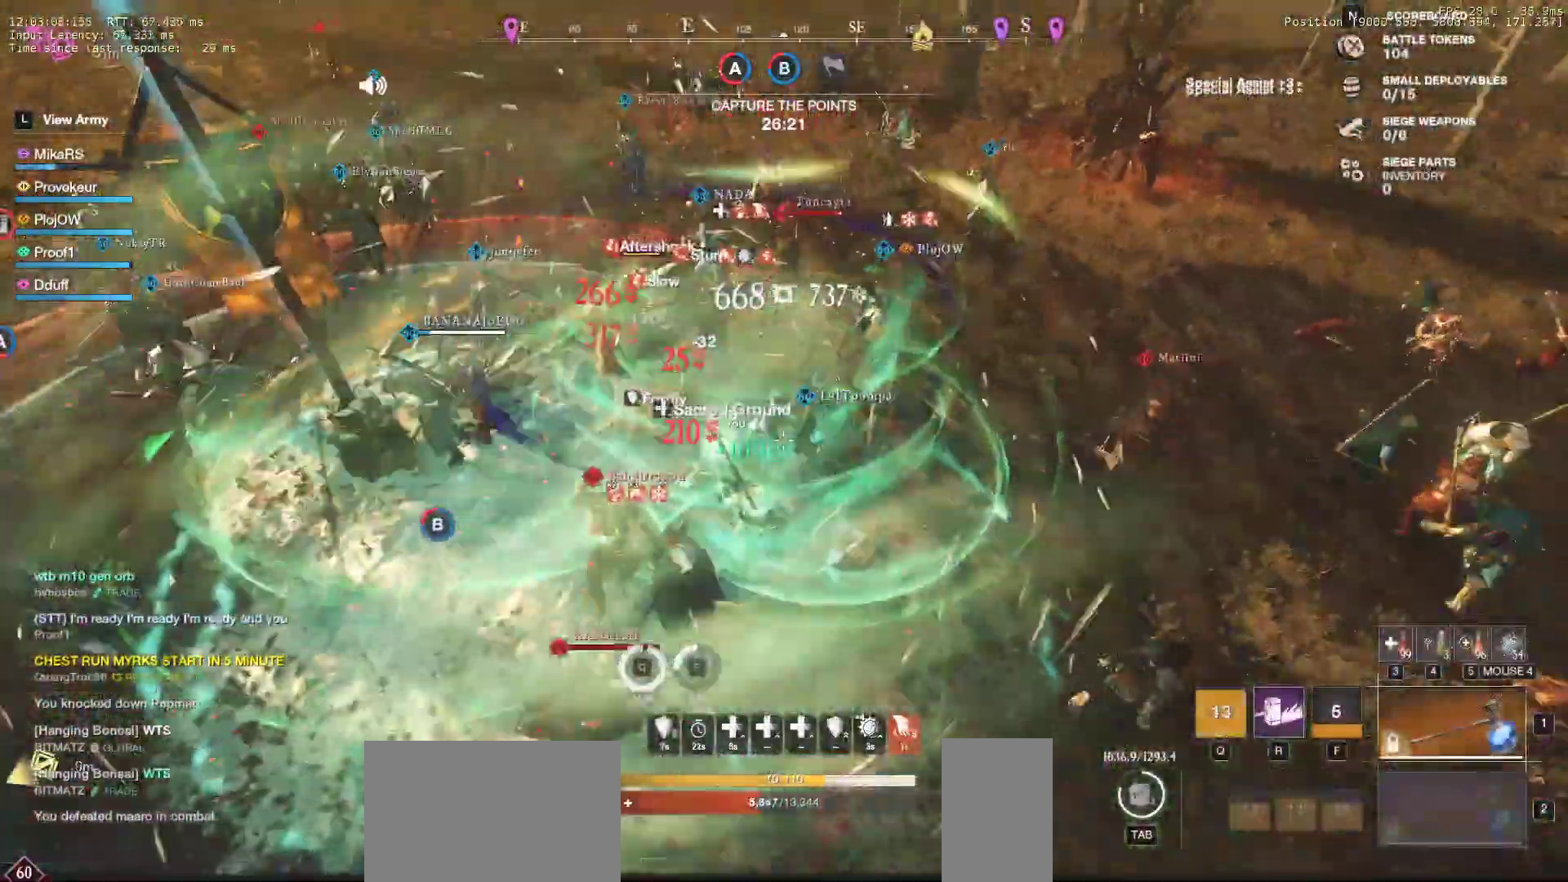
{"keys": ["shift", "w"], "mouse": [], "events": [[83, "shift", "up"], [117, "shift", "down"], [233, "shift", "up"], [233, "space", "down"], [267, "shift", "down"], [300, "space", "up"], [483, "d", "up"]]}
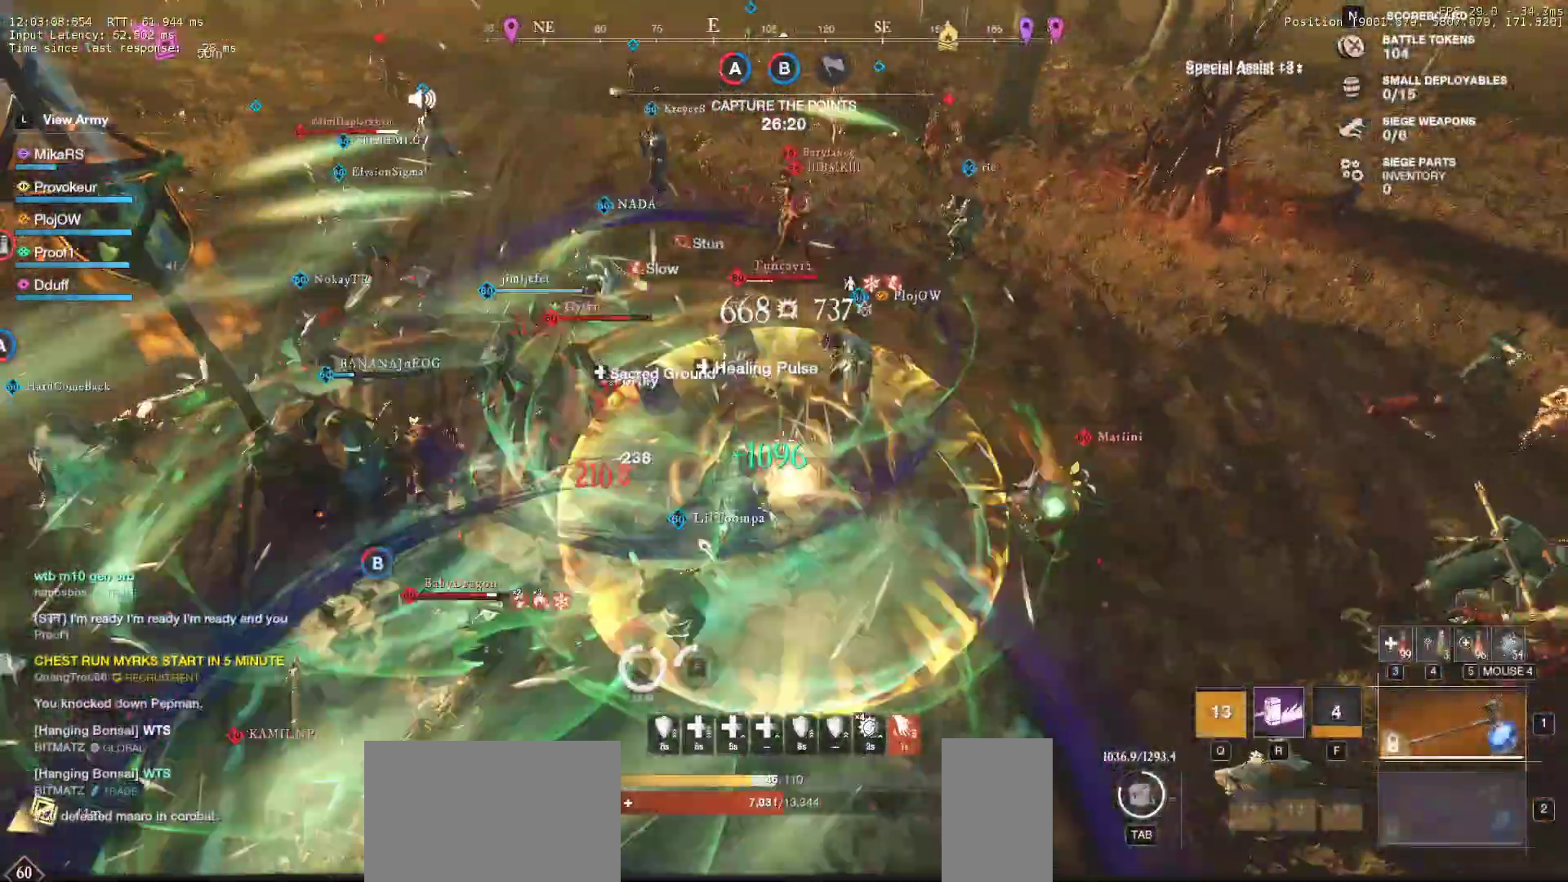
{"keys": ["w"], "mouse": [], "events": [[100, "shift", "up"]]}
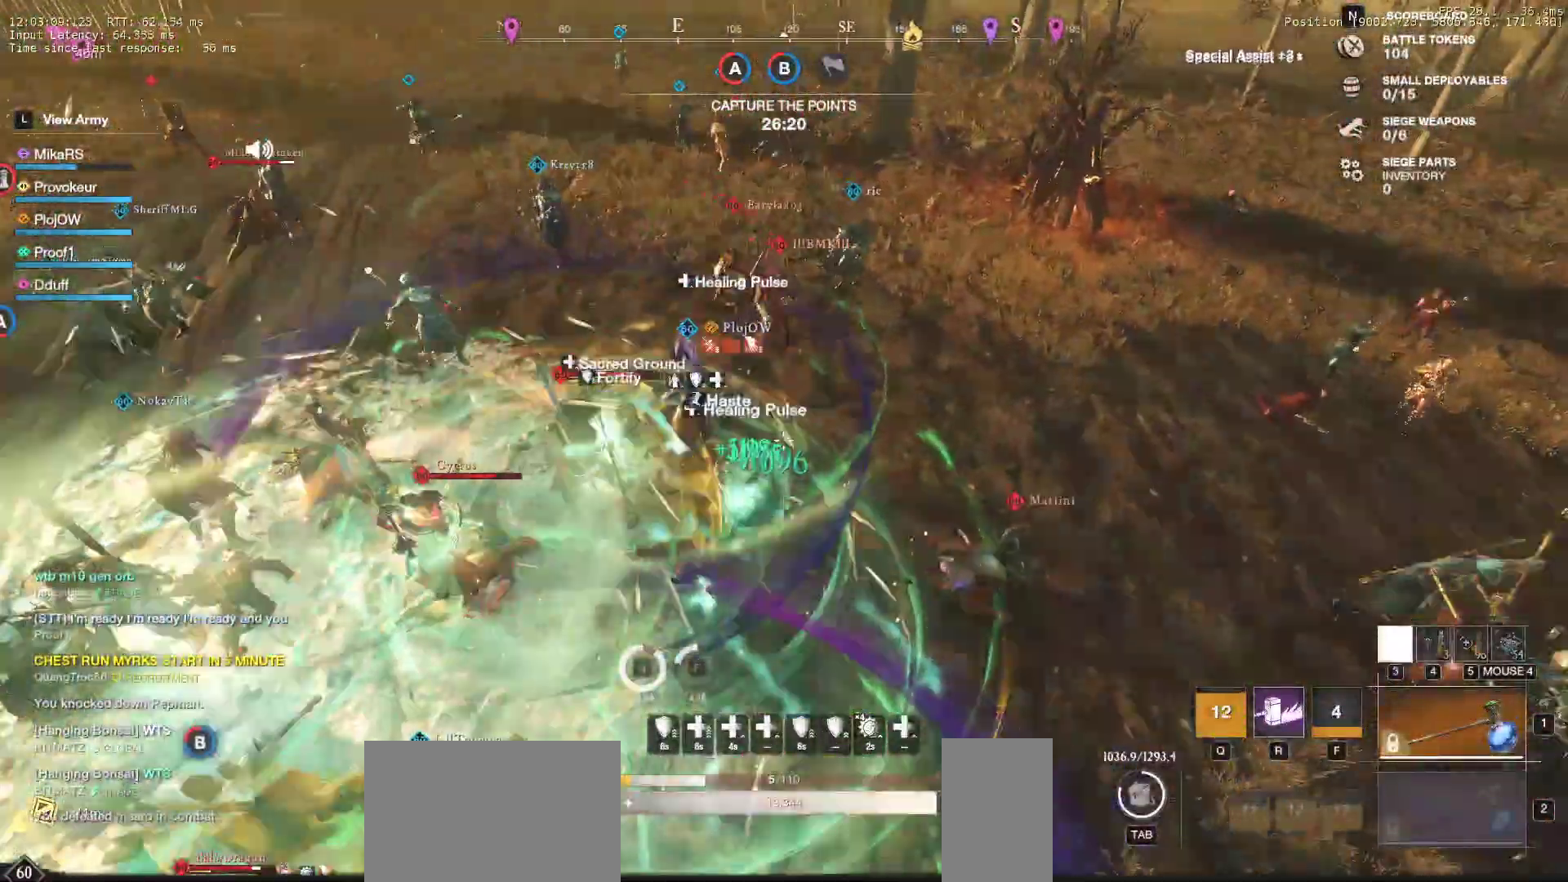
{"keys": ["w"], "mouse": [], "events": [[250, "mouse_mb4", "down"], [333, "mouse_mb4", "up"], [417, "mouse_mb4", "down"], [483, "mouse_mb4", "up"]]}
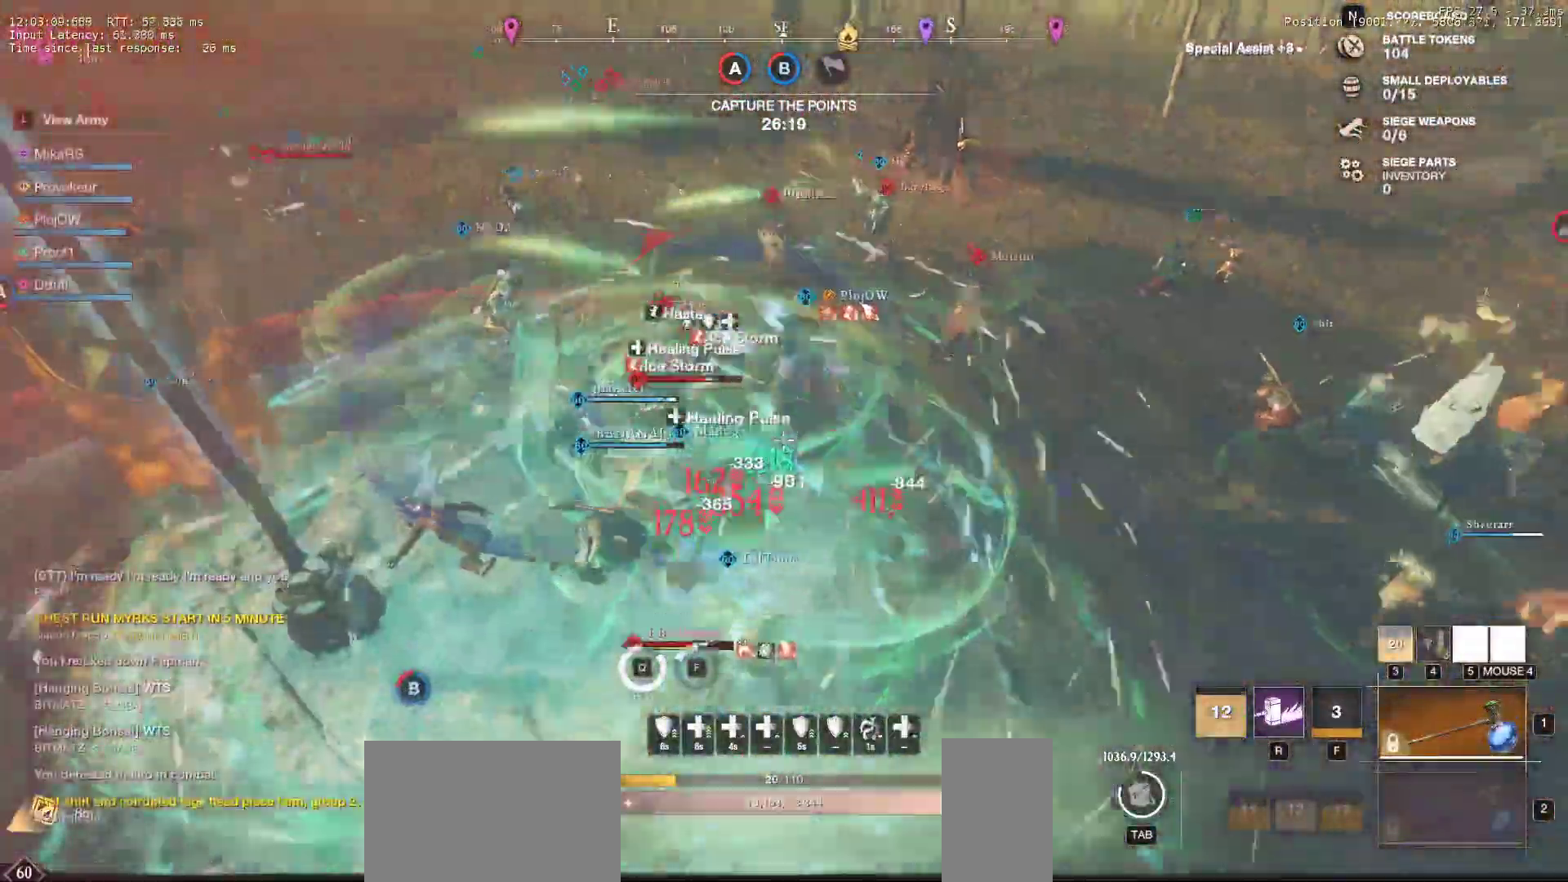
{"keys": ["w"], "mouse": ["mb4"], "events": [[33, "mouse_mb4", "down"], [117, "mouse_mb4", "up"], [167, "mouse_mb4", "down"], [250, "mouse_mb4", "up"], [300, "mouse_mb4", "down"], [400, "mouse_mb4", "up"], [450, "mouse_mb4", "down"]]}
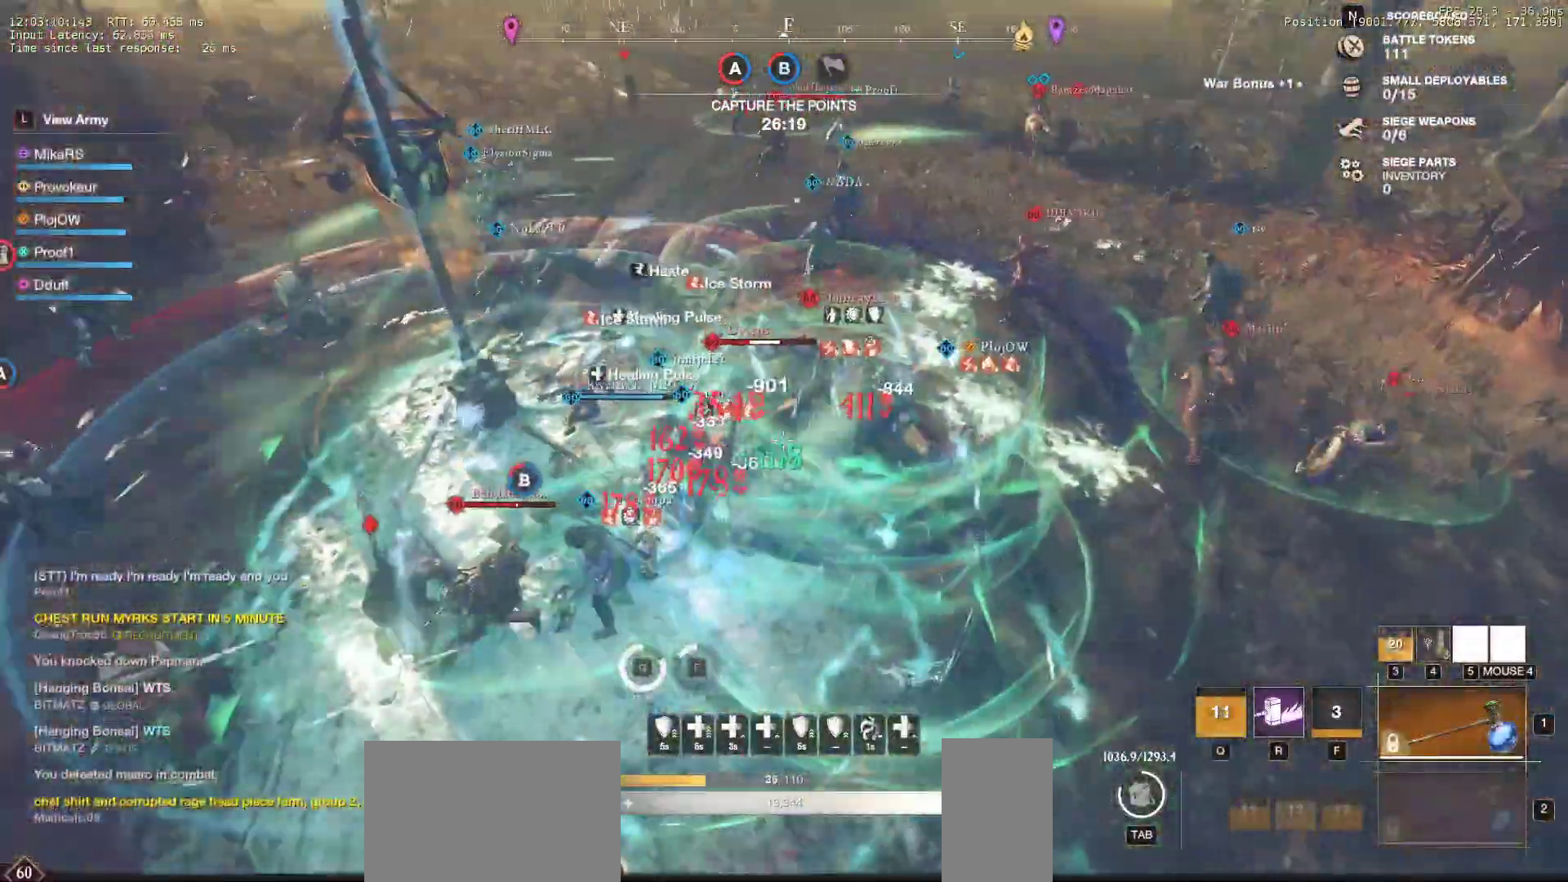
{"keys": ["d"], "mouse": ["left"], "events": [[50, "mouse_mb4", "up"], [100, "mouse_mb4", "down"], [183, "mouse_mb4", "up"], [233, "mouse_left", "down"], [333, "mouse_left", "up"], [367, "d", "down"], [417, "mouse_left", "down"], [417, "w", "up"]]}
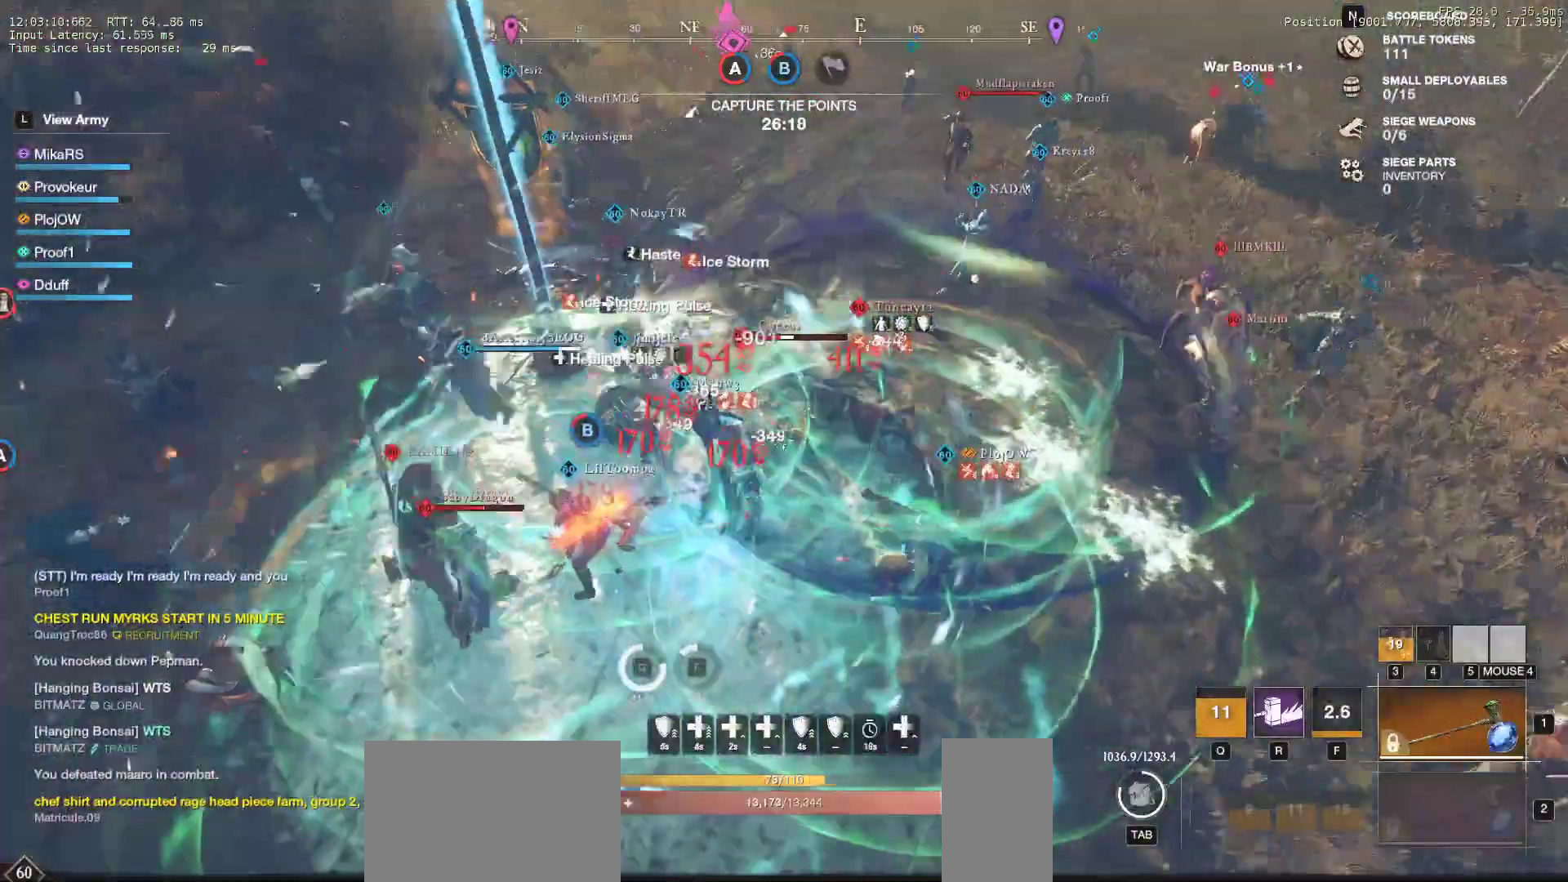
{"keys": ["d", "w"], "mouse": ["left"], "events": [[17, "mouse_left", "up"], [83, "mouse_left", "down"], [167, "w", "down"], [200, "mouse_left", "up"], [267, "mouse_left", "down"], [383, "mouse_left", "up"], [450, "mouse_left", "down"]]}
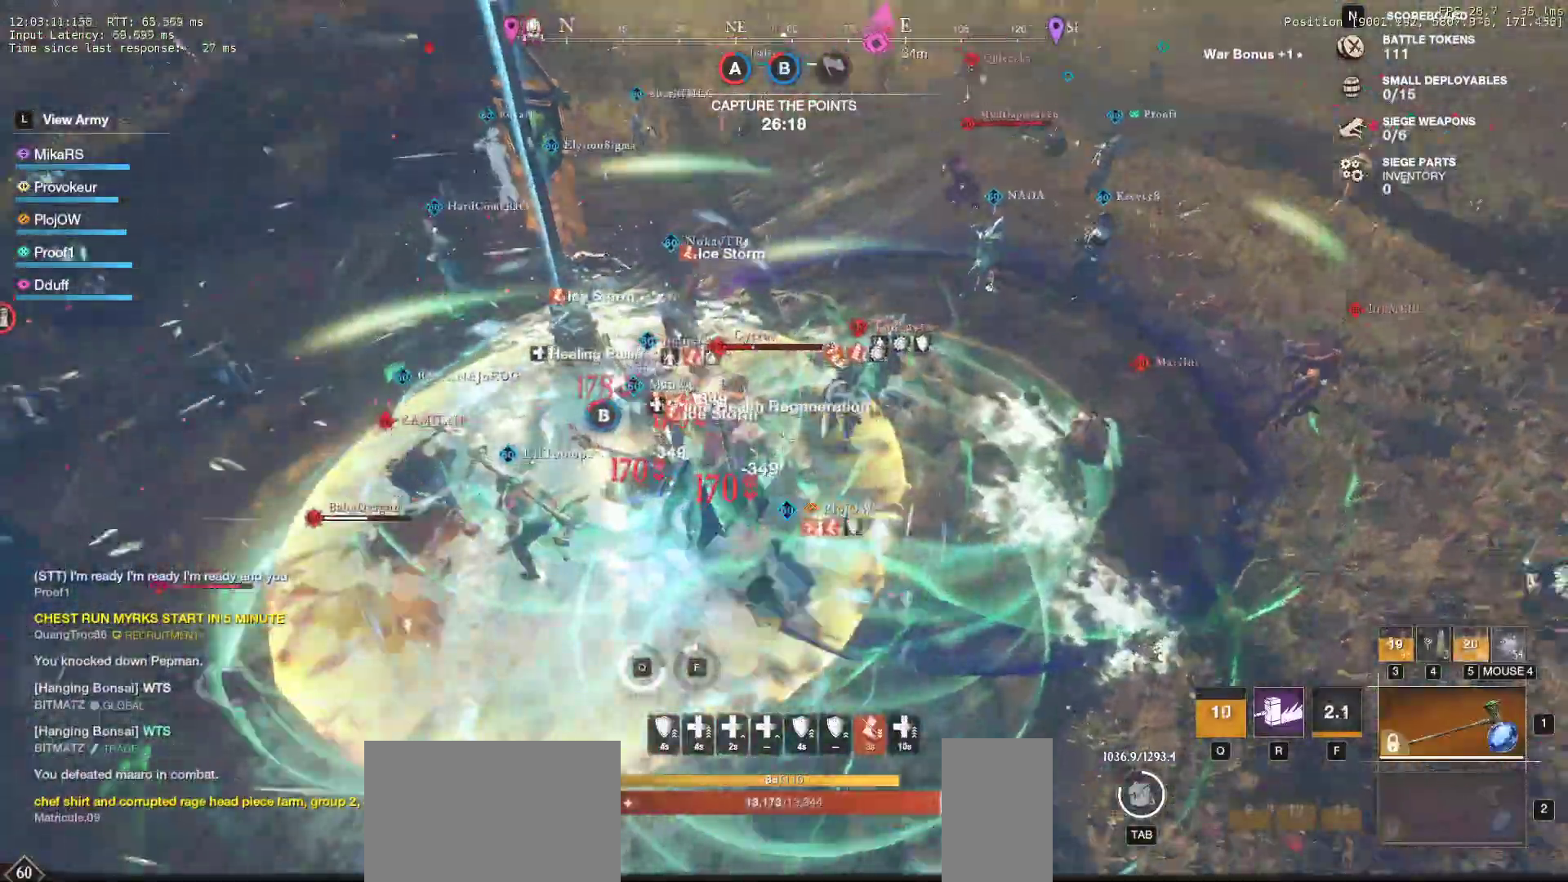
{"keys": ["d", "w"], "mouse": ["left"], "events": [[67, "mouse_left", "up"], [150, "mouse_left", "down"], [250, "mouse_left", "up"], [317, "mouse_left", "down"], [433, "mouse_left", "up"], [500, "mouse_left", "down"]]}